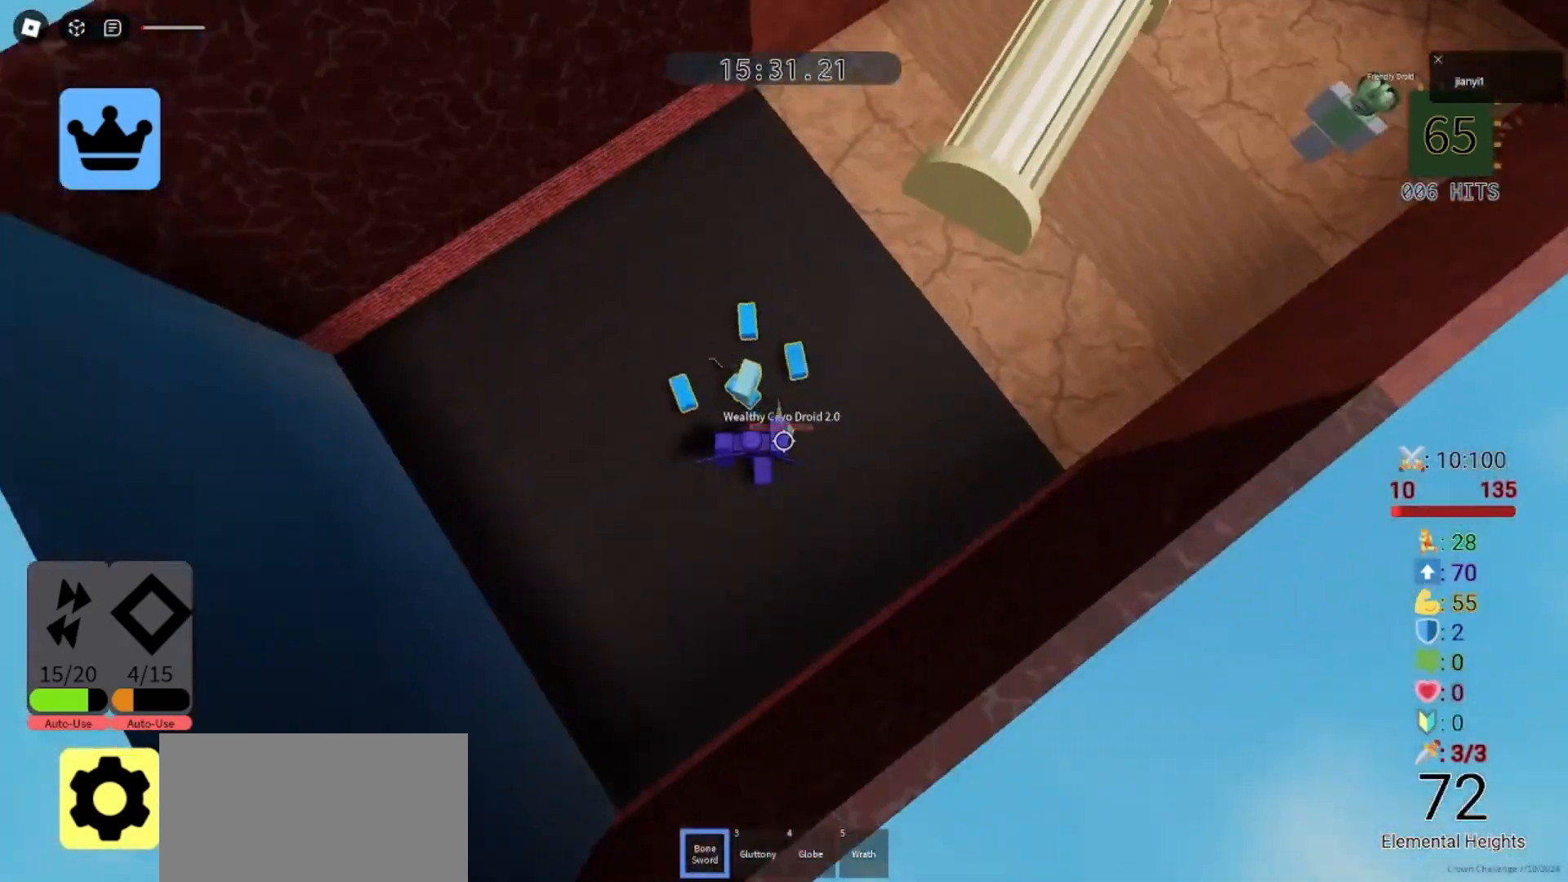
Gameplay with keyboard and mouse; each line is a JSON object with the keys and mouse buttons held at the frame after it. "events" lists presses ("down") and releases ("up") of "a", "ctrl", "d", "e", "q", "s", "shift", "space", "w", "mouse_left", "mouse_wheel", "mouse_right", "mouse_mb4" and "mouse_mb5" between this image and that frame as [ms after this image, input, new state], when the widget could be followed in between. "mouse_left", "mouse_wheel", "mouse_right", "mouse_mb4", "mouse_mb5" = the "left", "wheel", "right", "mb4", "mb5" buttons of the "mouse" list. No other keys are recorded. "wheel" means that the mouse wheel is clicked or scrolled. Mouse movement is not recorded.
{"keys": ["a", "d", "s"], "mouse": ["right"], "events": [[33, "d", "up"], [133, "a", "down"], [267, "s", "down"], [267, "w", "up"], [367, "a", "up"], [367, "d", "down"], [500, "a", "down"], [500, "mouse_right", "down"]]}
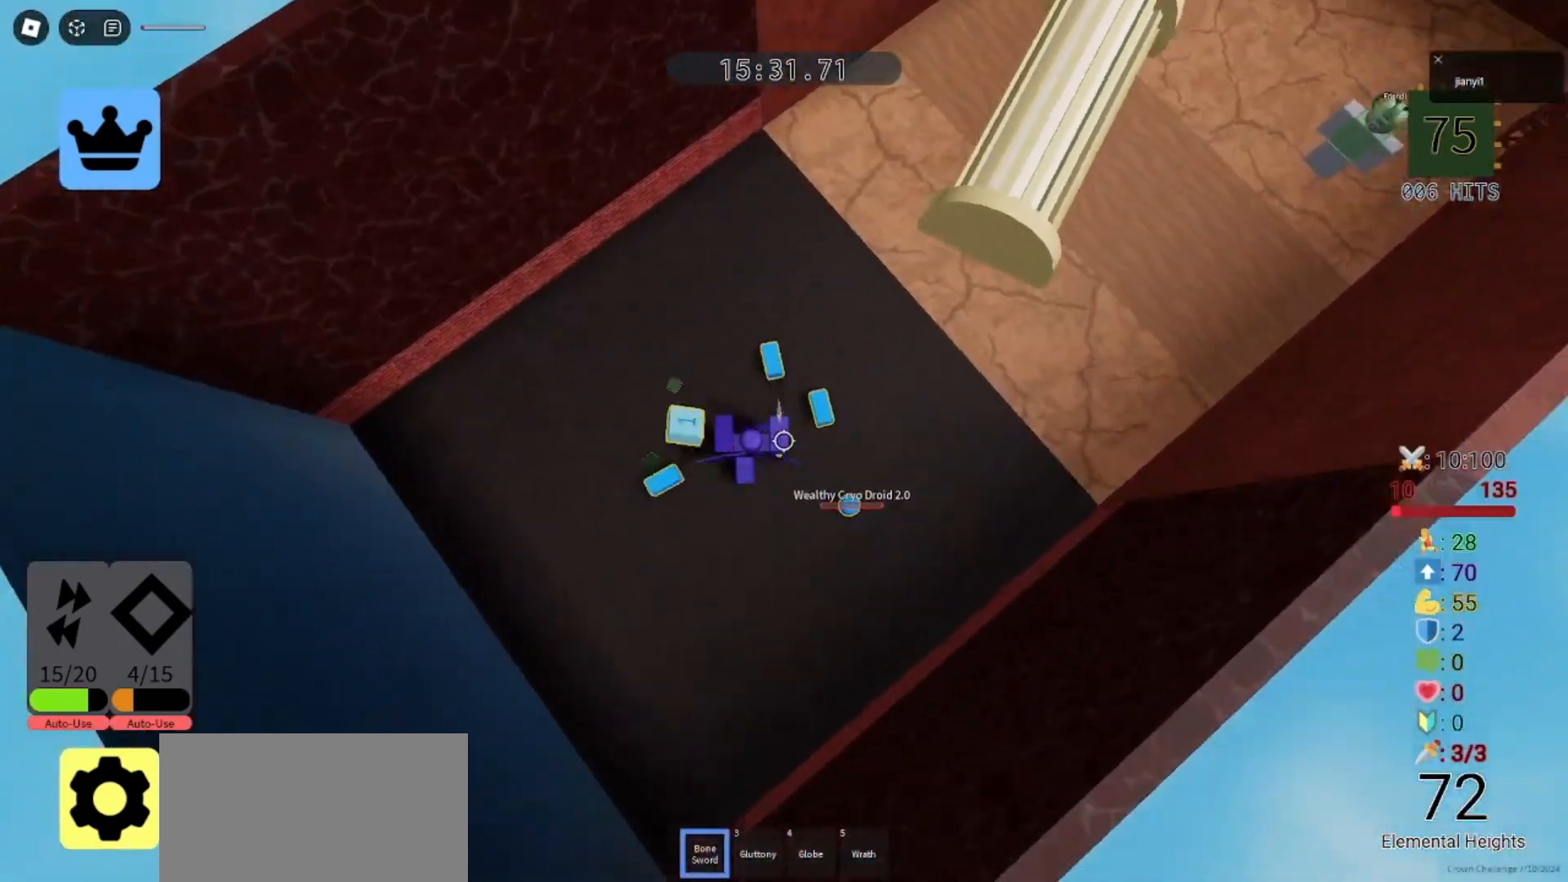
{"keys": ["s"], "mouse": ["right"], "events": [[33, "d", "up"], [33, "w", "down"], [67, "s", "up"], [400, "a", "up"], [400, "d", "down"], [400, "s", "down"], [433, "w", "up"], [500, "d", "up"]]}
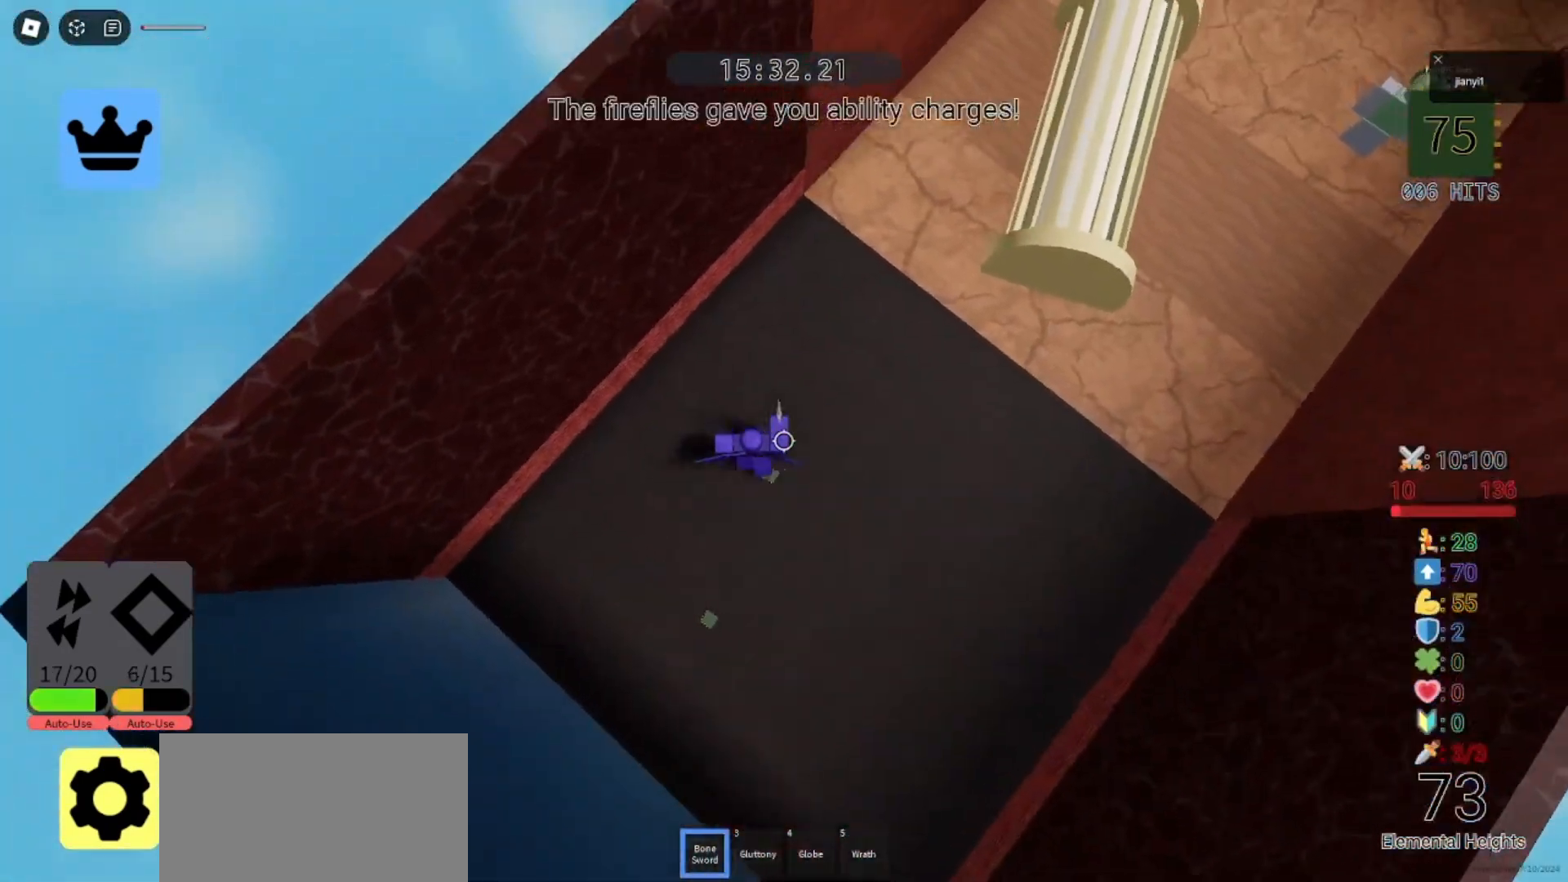
{"keys": ["s"], "mouse": ["right"], "events": [[200, "a", "down"], [433, "a", "up"]]}
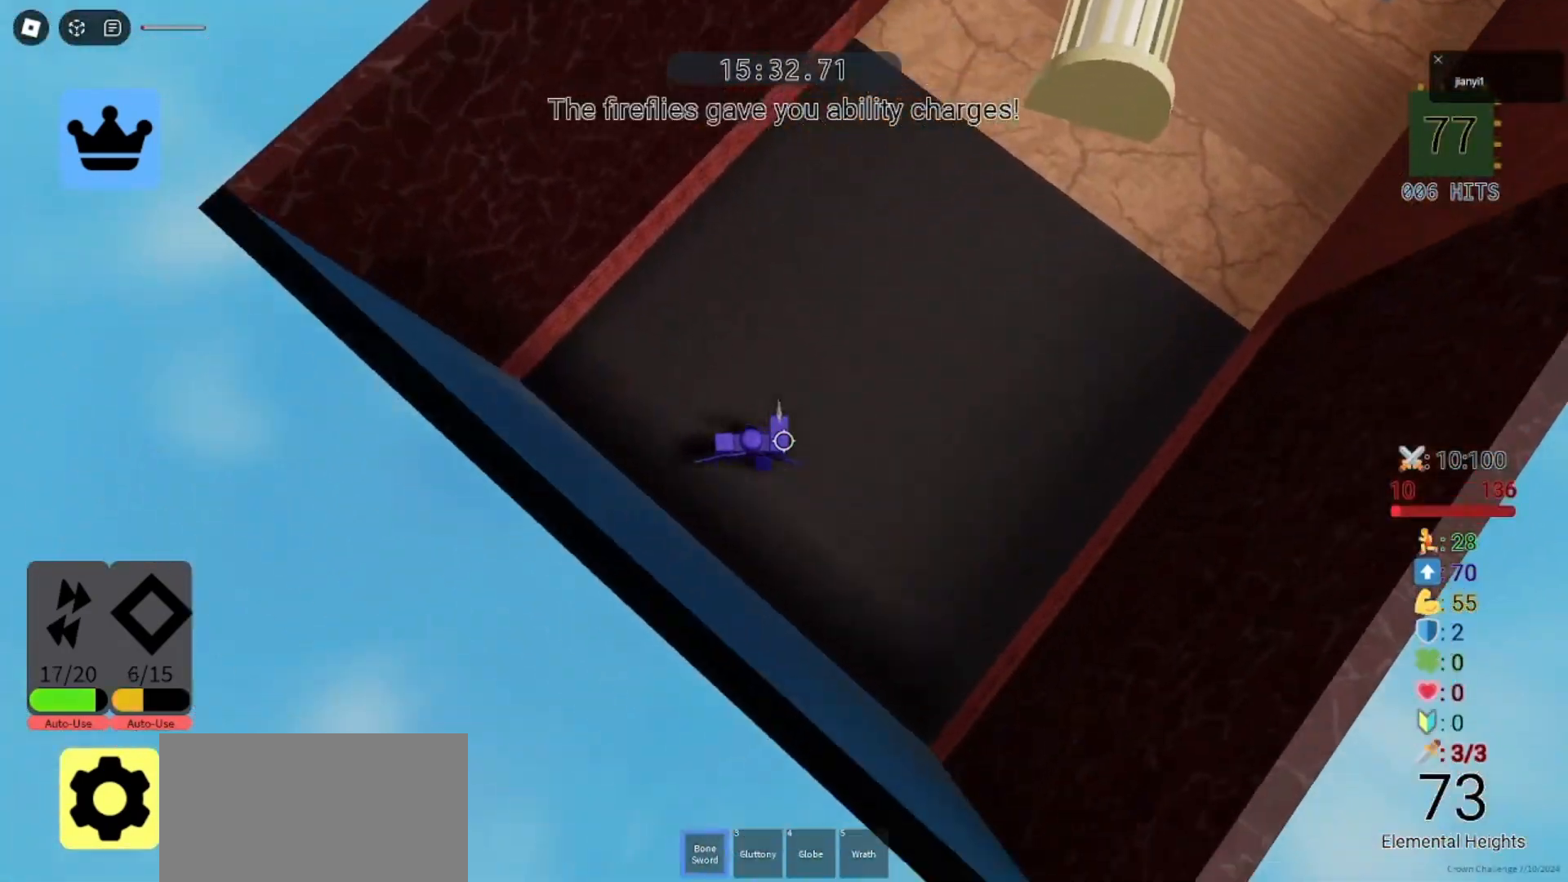
{"keys": ["w"], "mouse": ["right"], "events": [[33, "w", "down"], [67, "s", "up"], [200, "shift", "down"], [300, "shift", "up"]]}
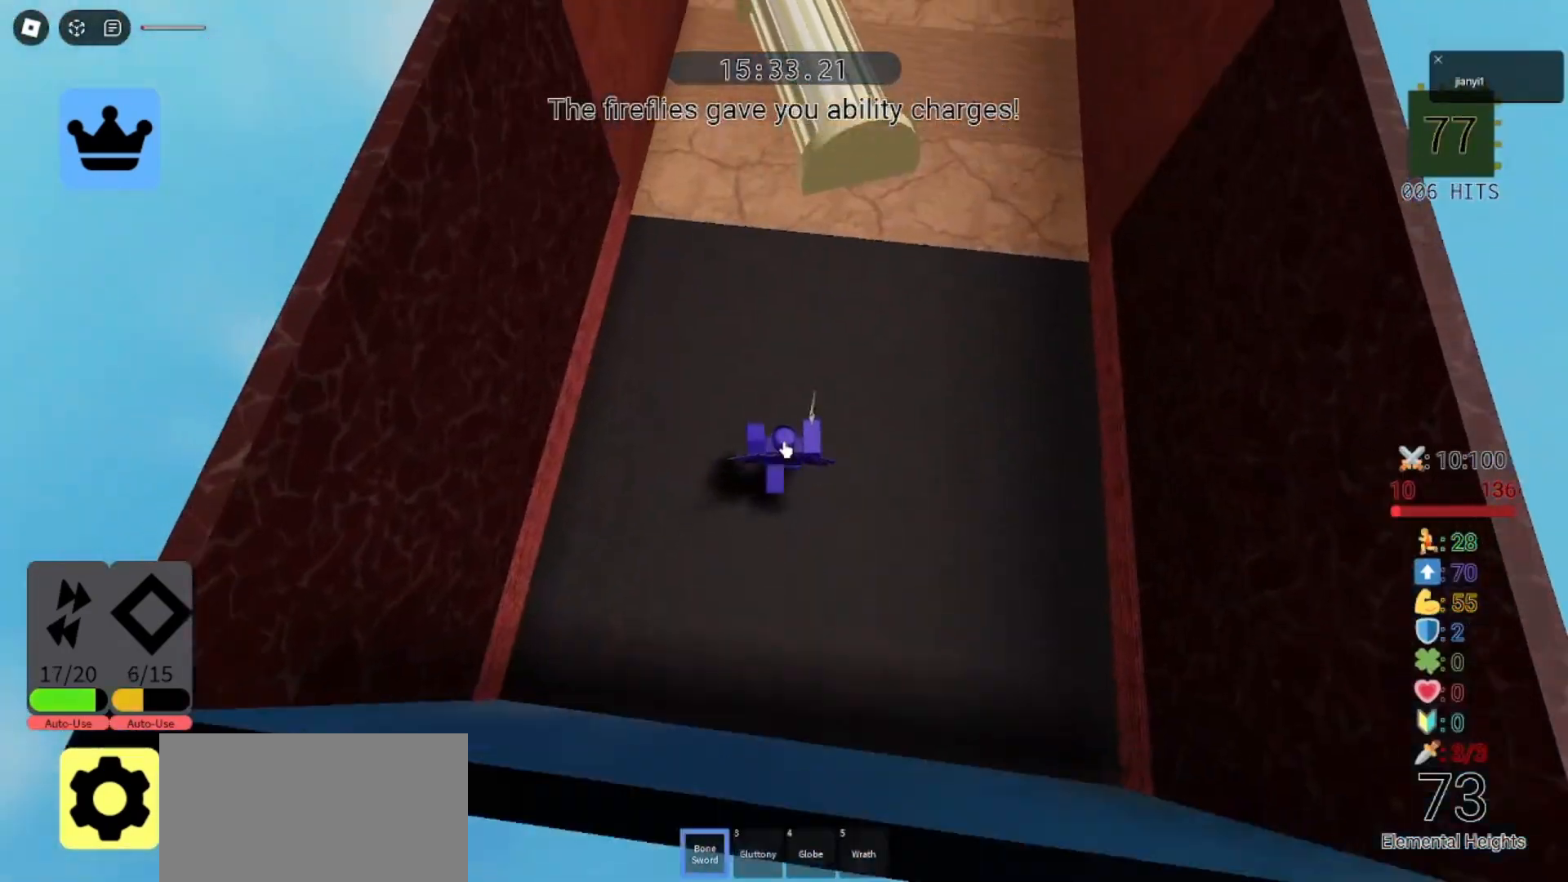
{"keys": ["space", "w"], "mouse": ["right"], "events": [[400, "space", "down"]]}
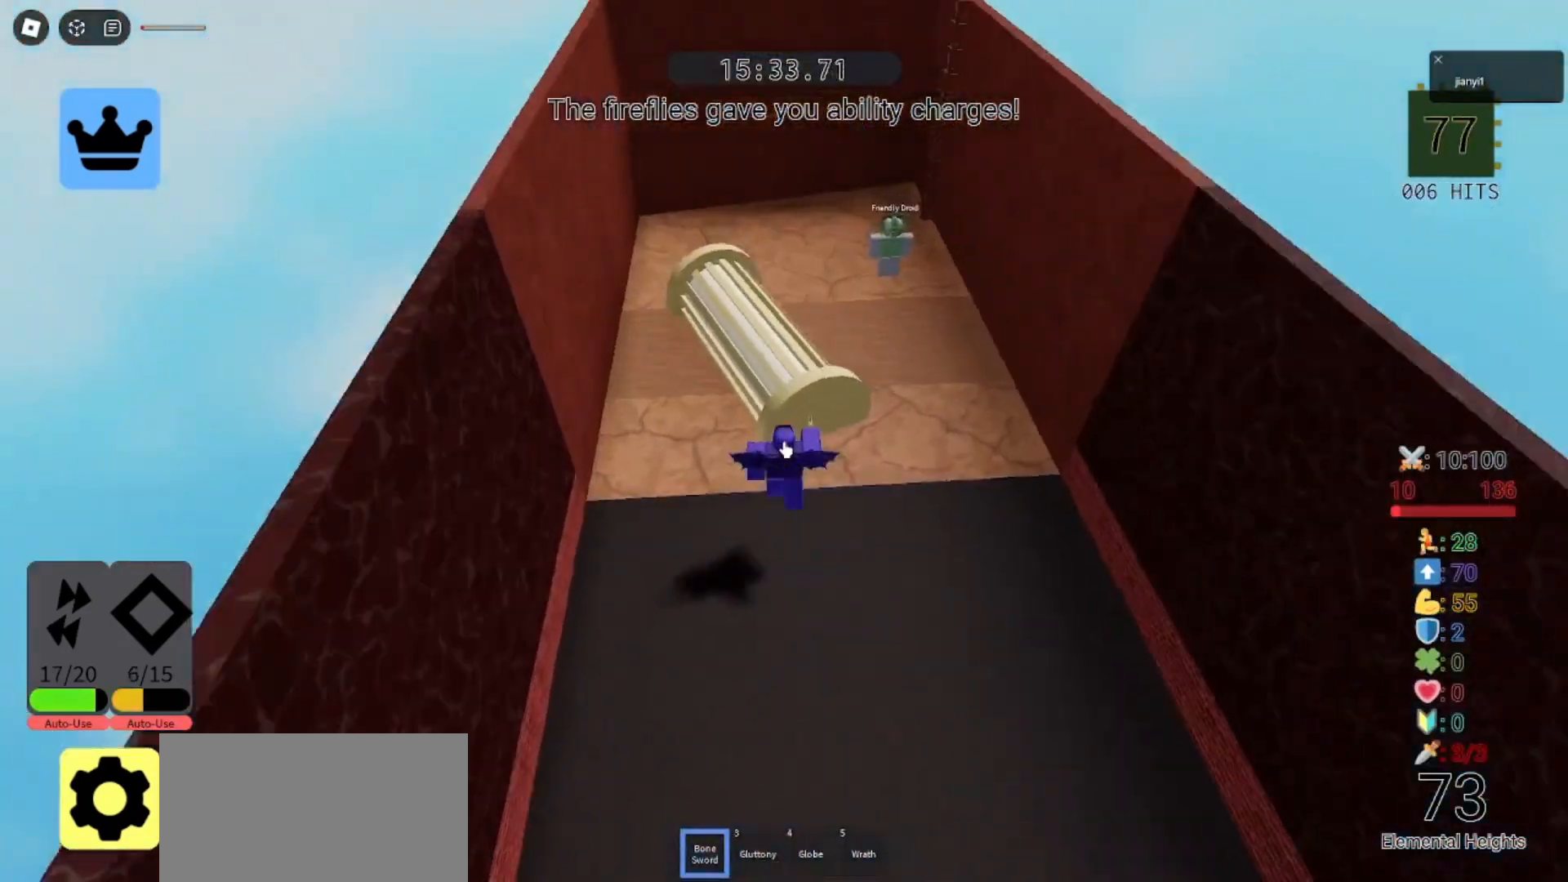
{"keys": ["w"], "mouse": ["right"], "events": [[67, "space", "up"], [200, "shift", "down"], [300, "shift", "up"]]}
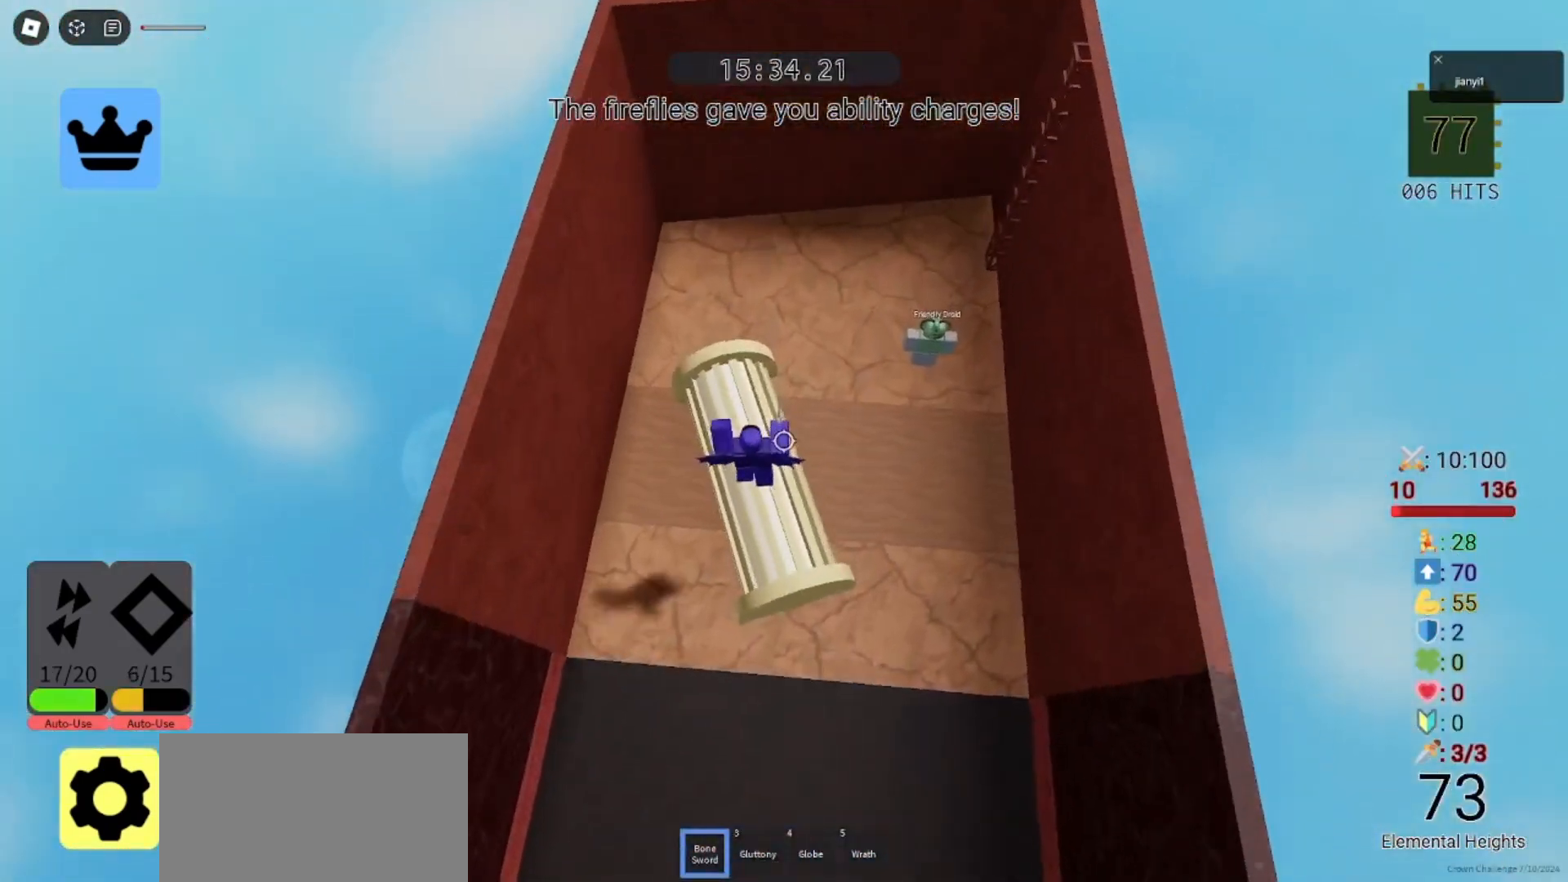
{"keys": ["w"], "mouse": [], "events": [[100, "space", "down"], [200, "space", "up"], [233, "mouse_right", "up"], [433, "mouse_left", "down"], [500, "mouse_left", "up"]]}
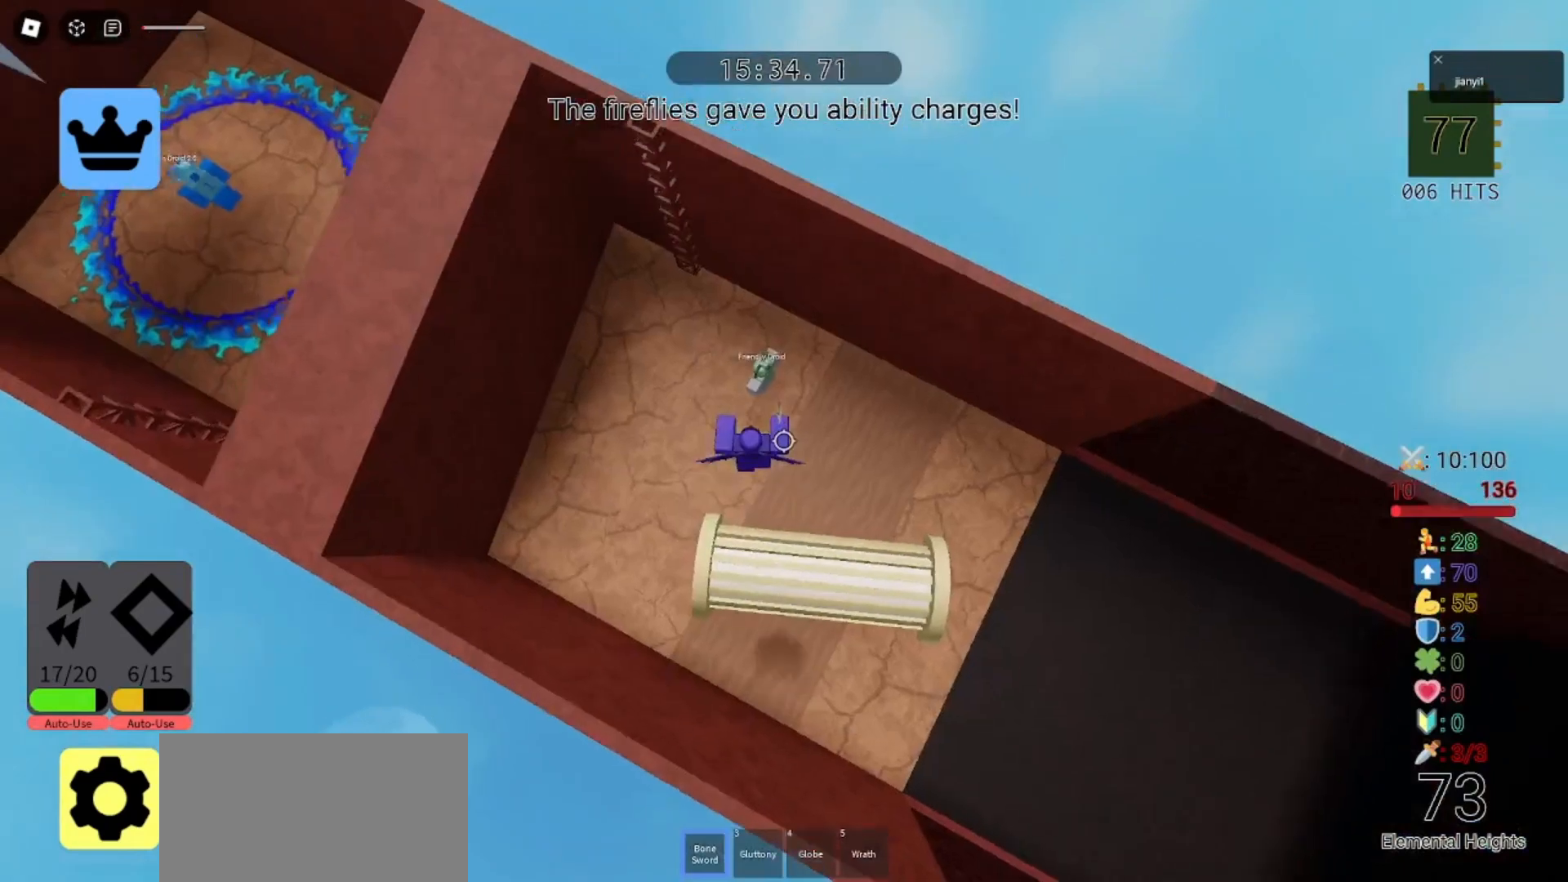
{"keys": [], "mouse": ["left"], "events": [[67, "mouse_left", "down"], [67, "w", "up"], [167, "mouse_left", "up"], [233, "mouse_left", "down"], [233, "w", "down"], [300, "mouse_left", "up"], [367, "mouse_left", "down"], [367, "w", "up"], [433, "mouse_left", "up"], [500, "mouse_left", "down"]]}
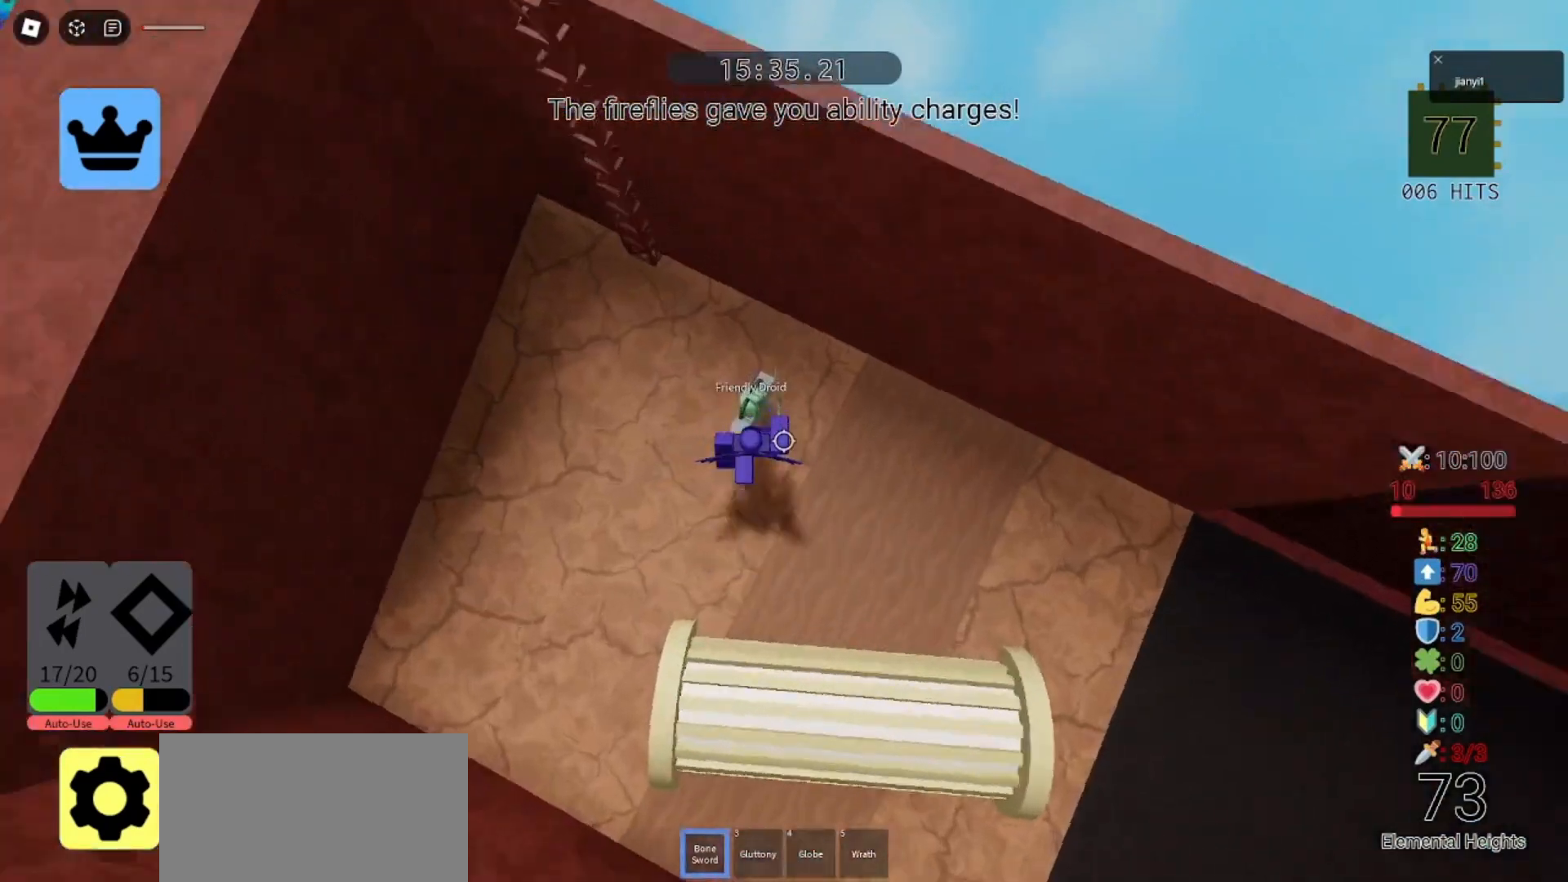
{"keys": [], "mouse": ["left"], "events": [[100, "mouse_left", "up"], [133, "mouse_left", "down"], [200, "mouse_left", "up"], [267, "mouse_left", "down"], [333, "mouse_left", "up"], [400, "mouse_left", "down"], [467, "mouse_left", "up"], [500, "mouse_left", "down"]]}
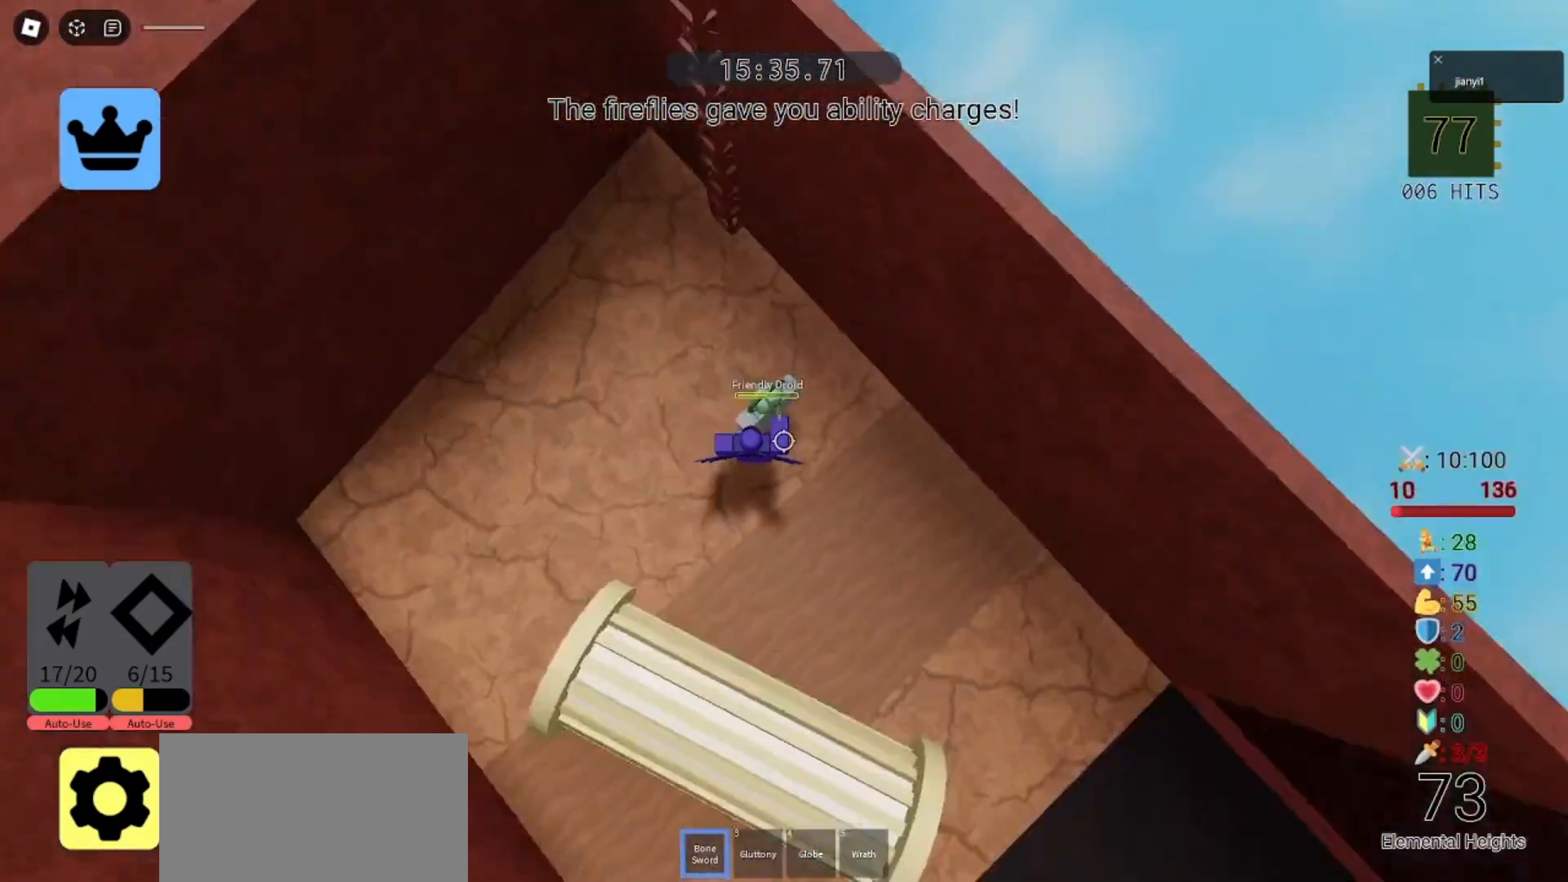
{"keys": [], "mouse": ["left"], "events": [[67, "mouse_left", "up"], [133, "mouse_left", "down"], [200, "mouse_left", "up"], [267, "mouse_left", "down"], [333, "mouse_left", "up"], [367, "mouse_left", "down"], [433, "mouse_left", "up"], [500, "mouse_left", "down"]]}
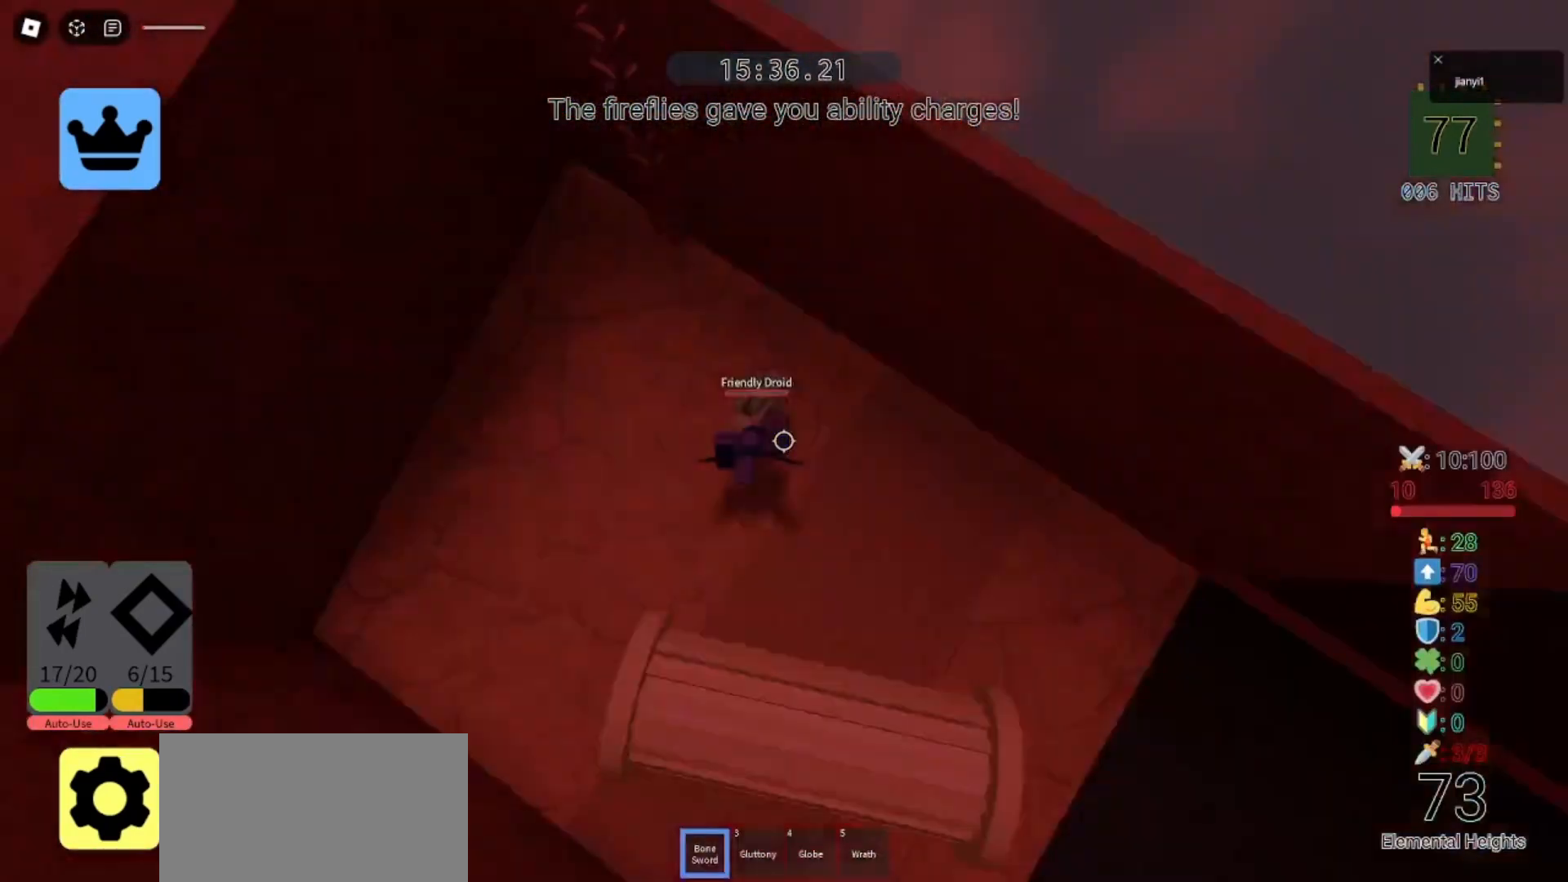
{"keys": [], "mouse": [], "events": [[67, "mouse_left", "up"], [100, "mouse_left", "down"], [200, "mouse_left", "up"], [333, "shift", "down"], [433, "shift", "up"]]}
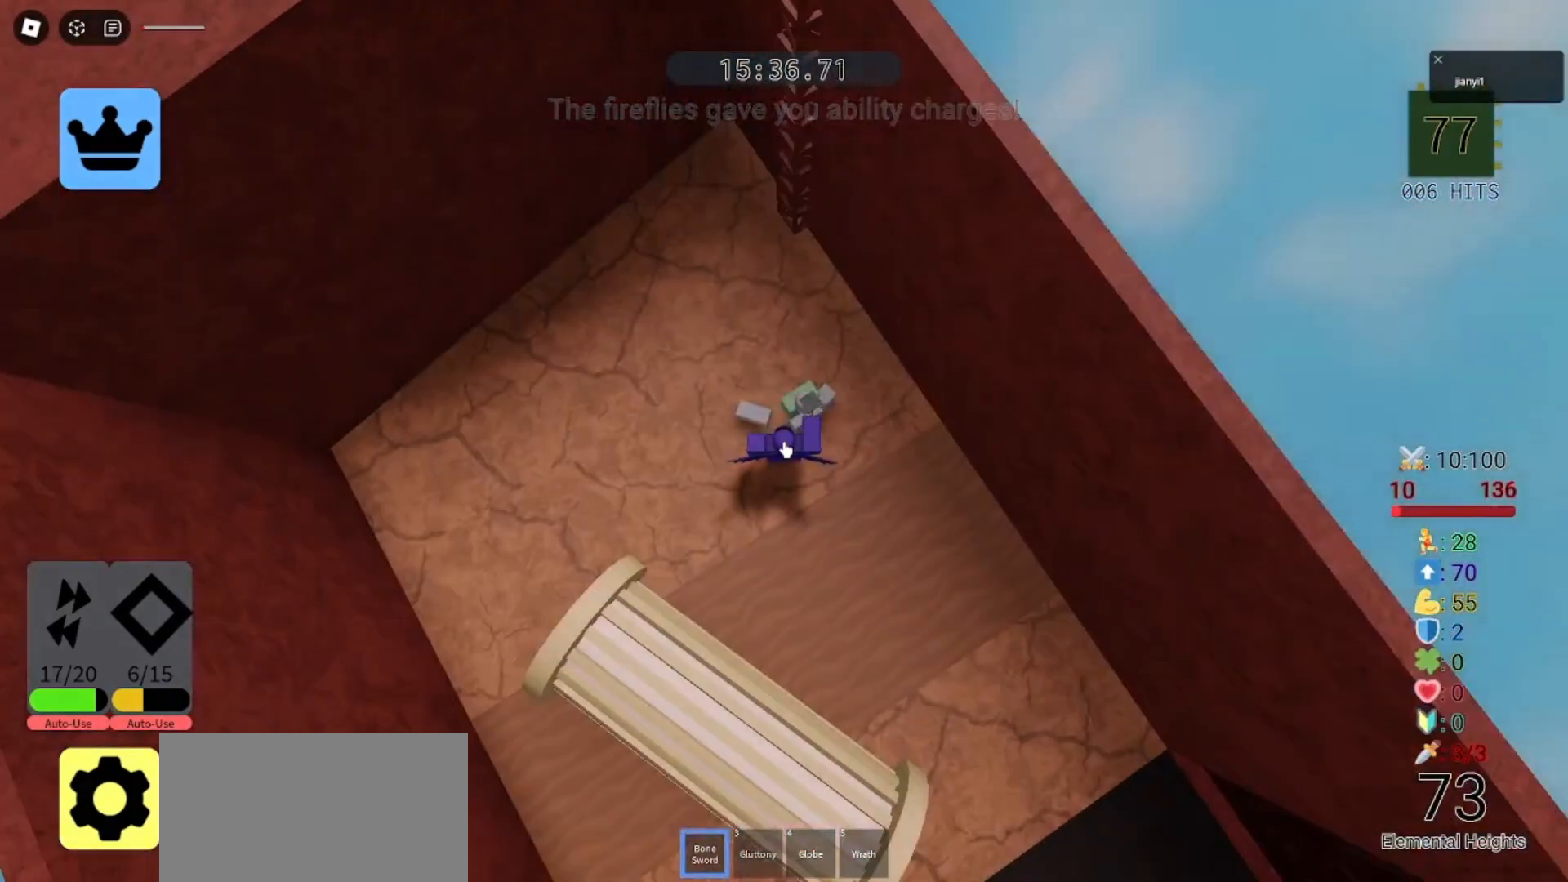
{"keys": ["a", "s"], "mouse": [], "events": [[33, "d", "down"], [33, "w", "down"], [100, "d", "up"], [300, "d", "down"], [300, "w", "up"], [367, "s", "down"], [433, "d", "up"], [467, "a", "down"]]}
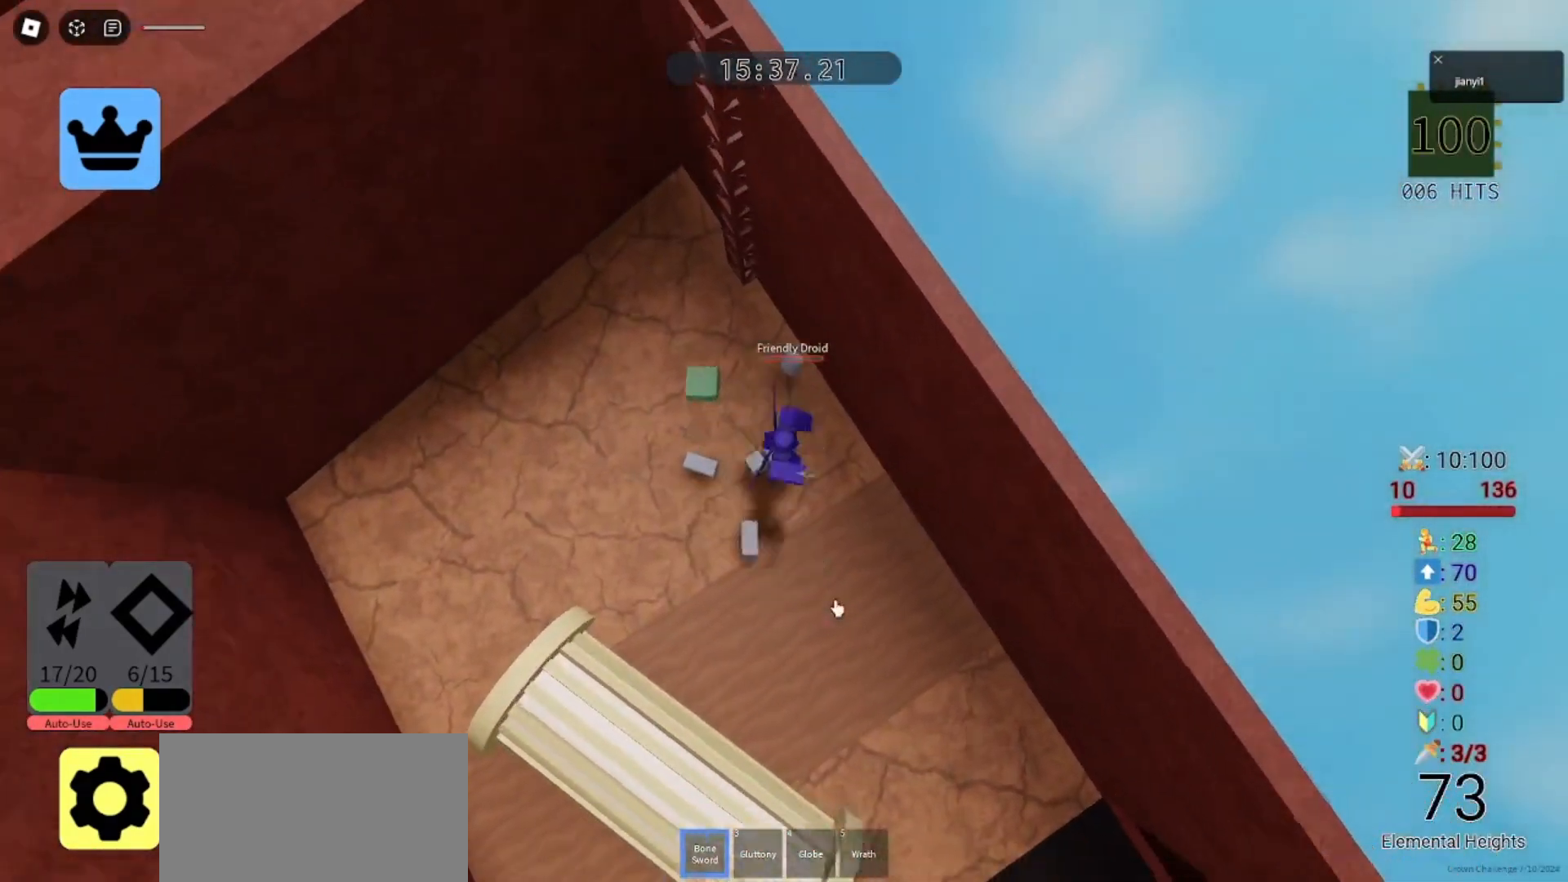
{"keys": [], "mouse": [], "events": [[33, "a", "up"], [67, "s", "up"]]}
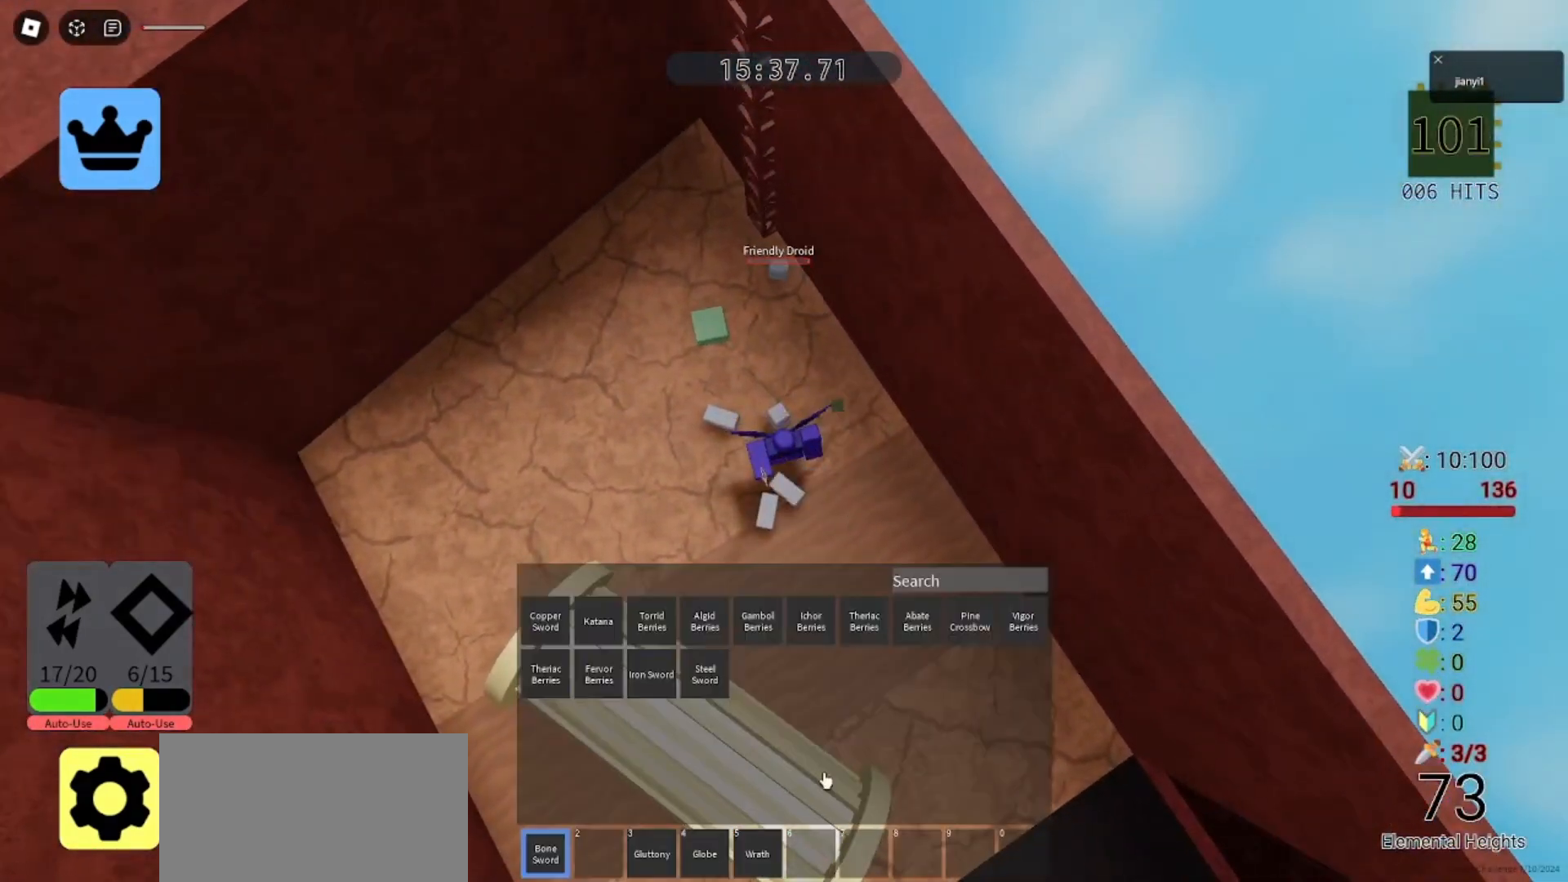
{"keys": [], "mouse": ["left"], "events": [[33, "d", "down"], [67, "w", "down"], [333, "d", "up"], [333, "w", "up"], [500, "mouse_left", "down"]]}
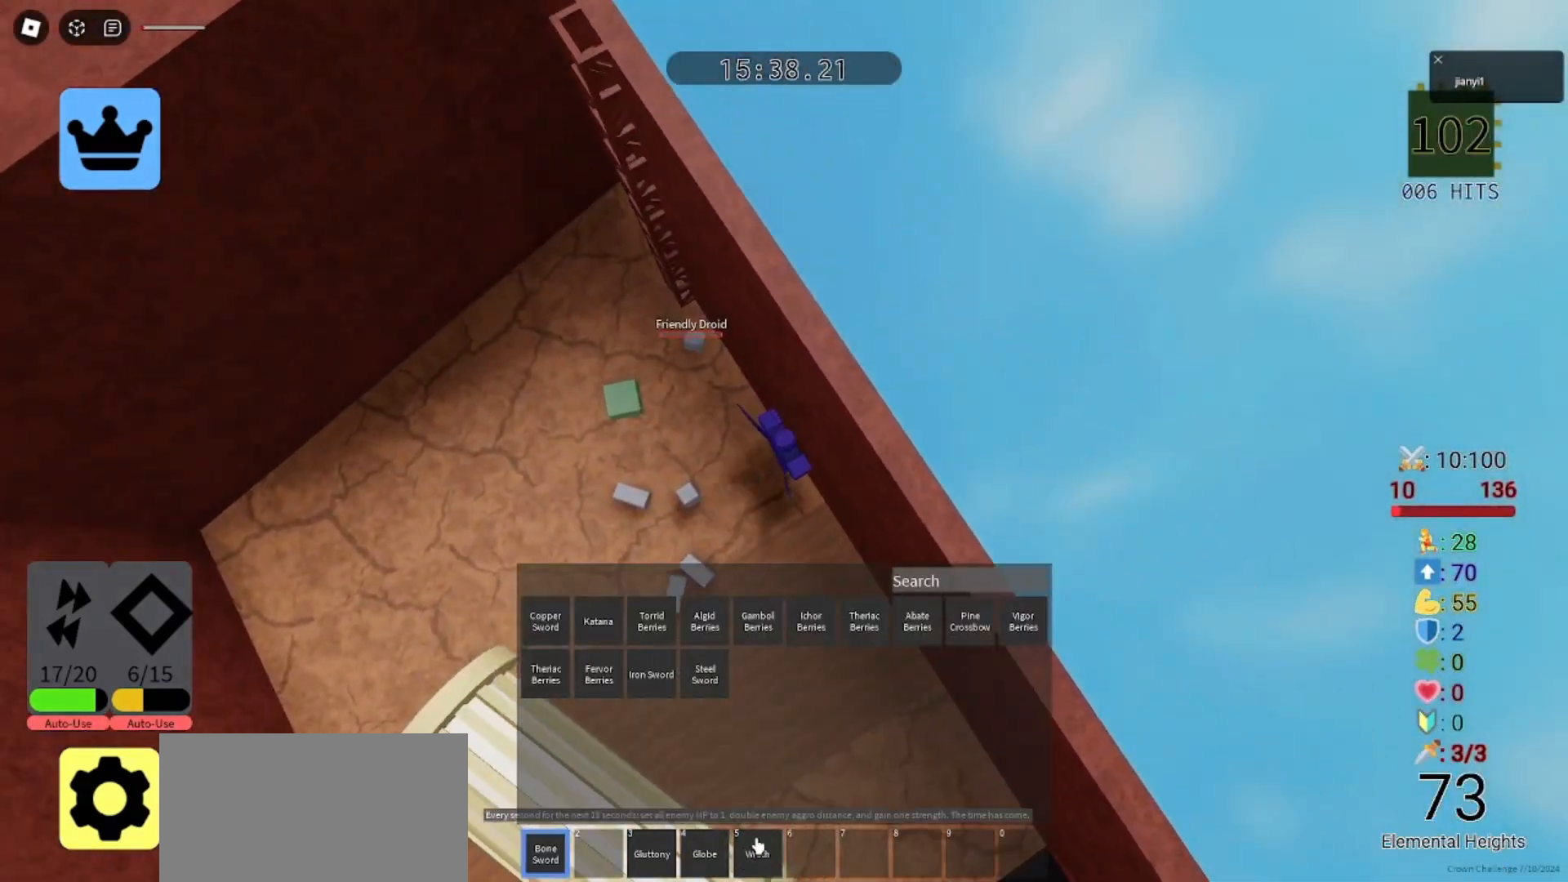
{"keys": [], "mouse": ["left"], "events": [[33, "a", "down"], [67, "s", "down"], [133, "s", "up"], [400, "a", "up"]]}
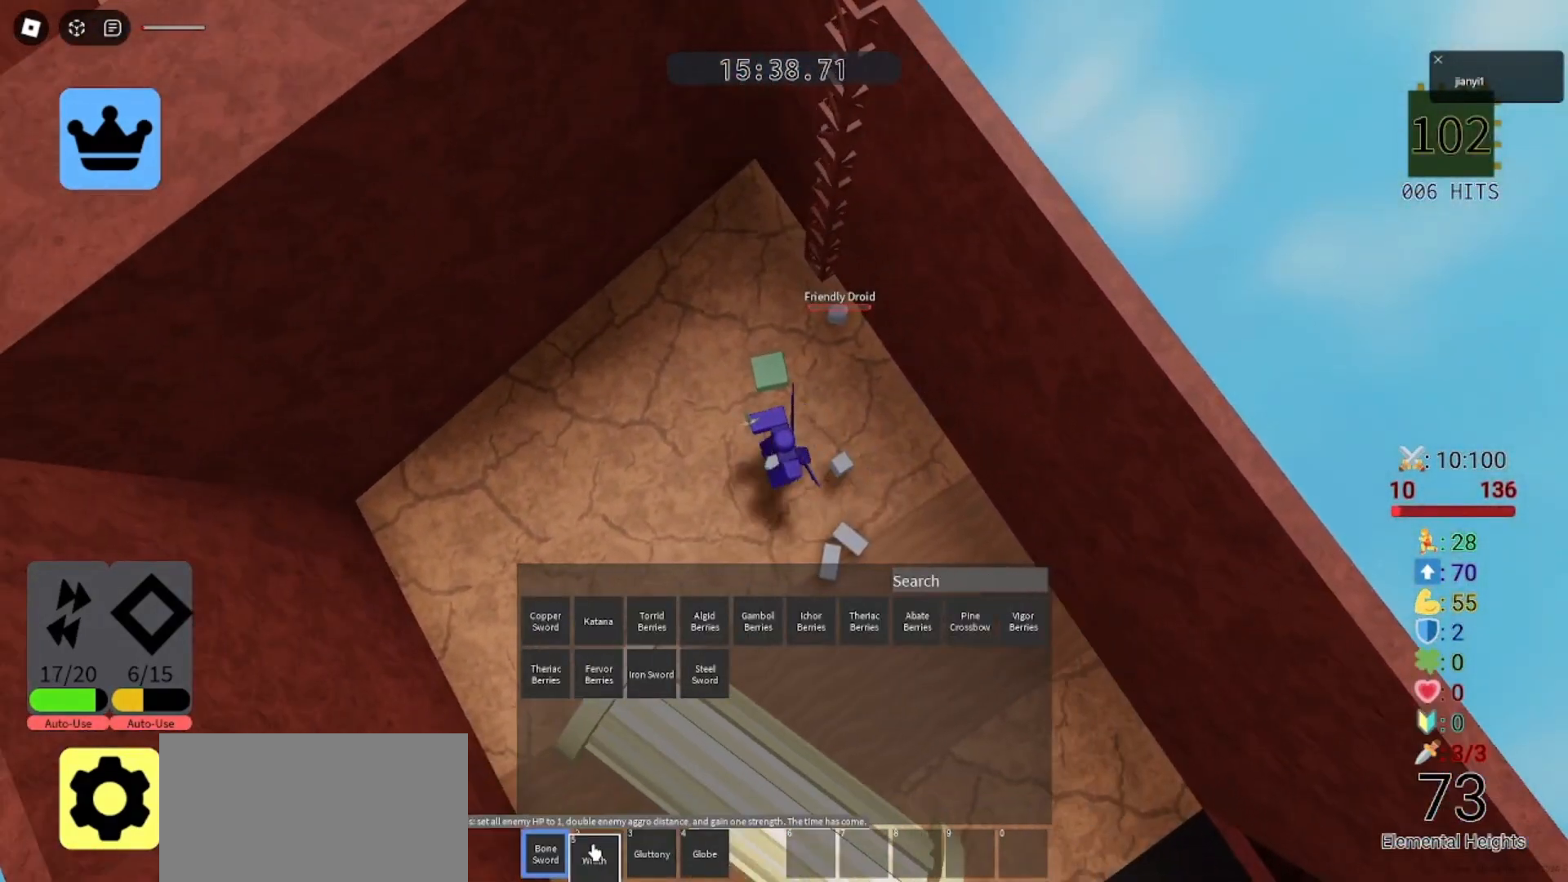
{"keys": [], "mouse": [], "events": [[100, "mouse_left", "up"], [433, "mouse_left", "down"], [500, "mouse_left", "up"]]}
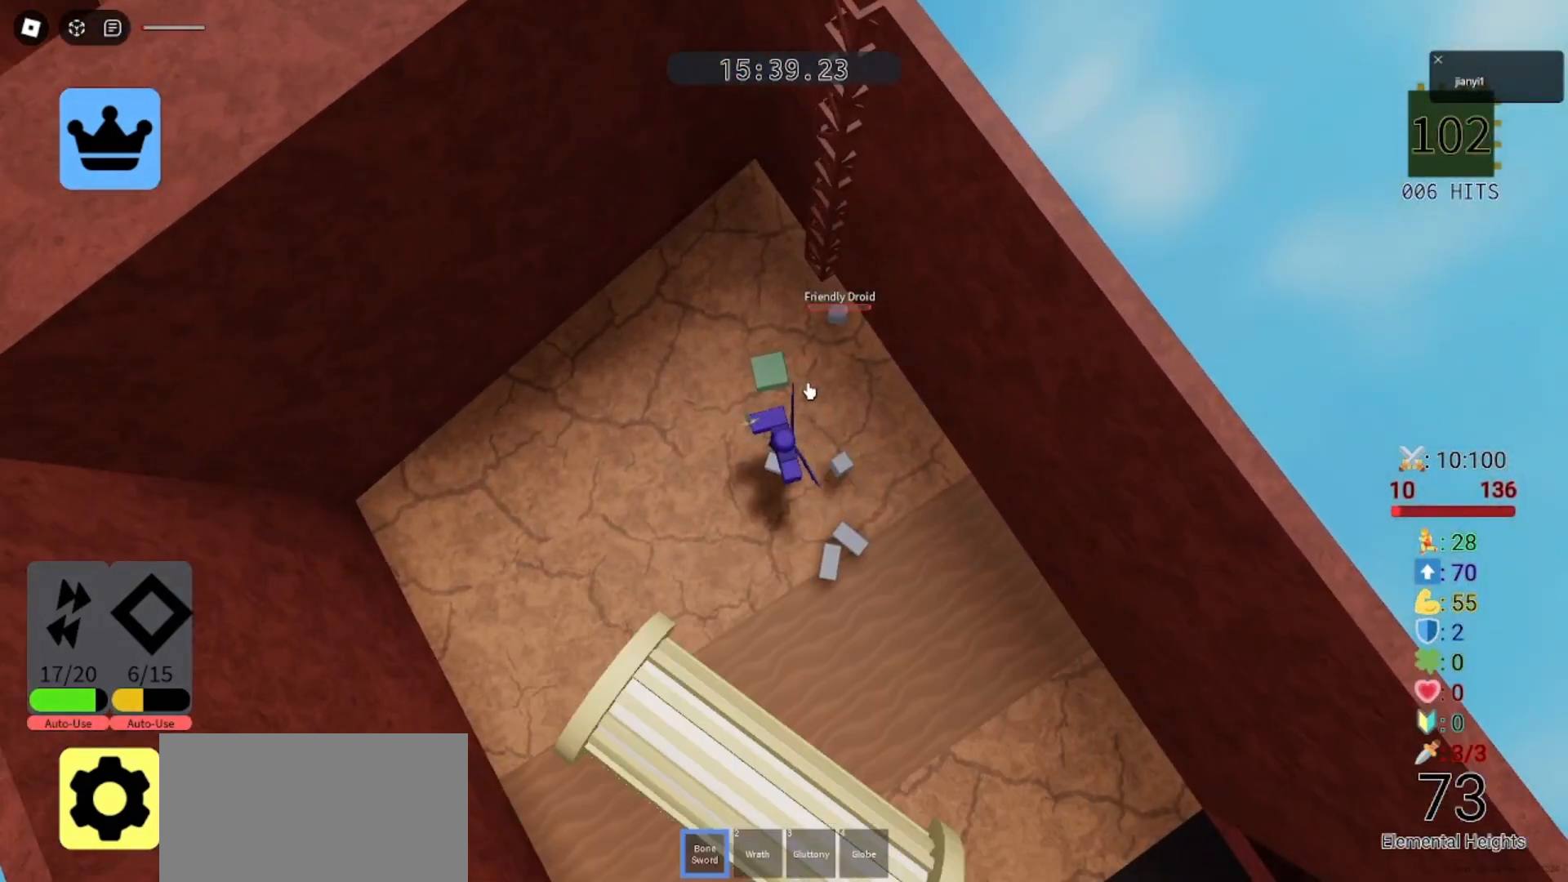
{"keys": ["space"], "mouse": ["right"], "events": [[67, "a", "down"], [67, "mouse_right", "down"], [67, "w", "down"], [167, "a", "up"], [300, "shift", "down"], [367, "w", "up"], [400, "shift", "up"], [433, "space", "down"]]}
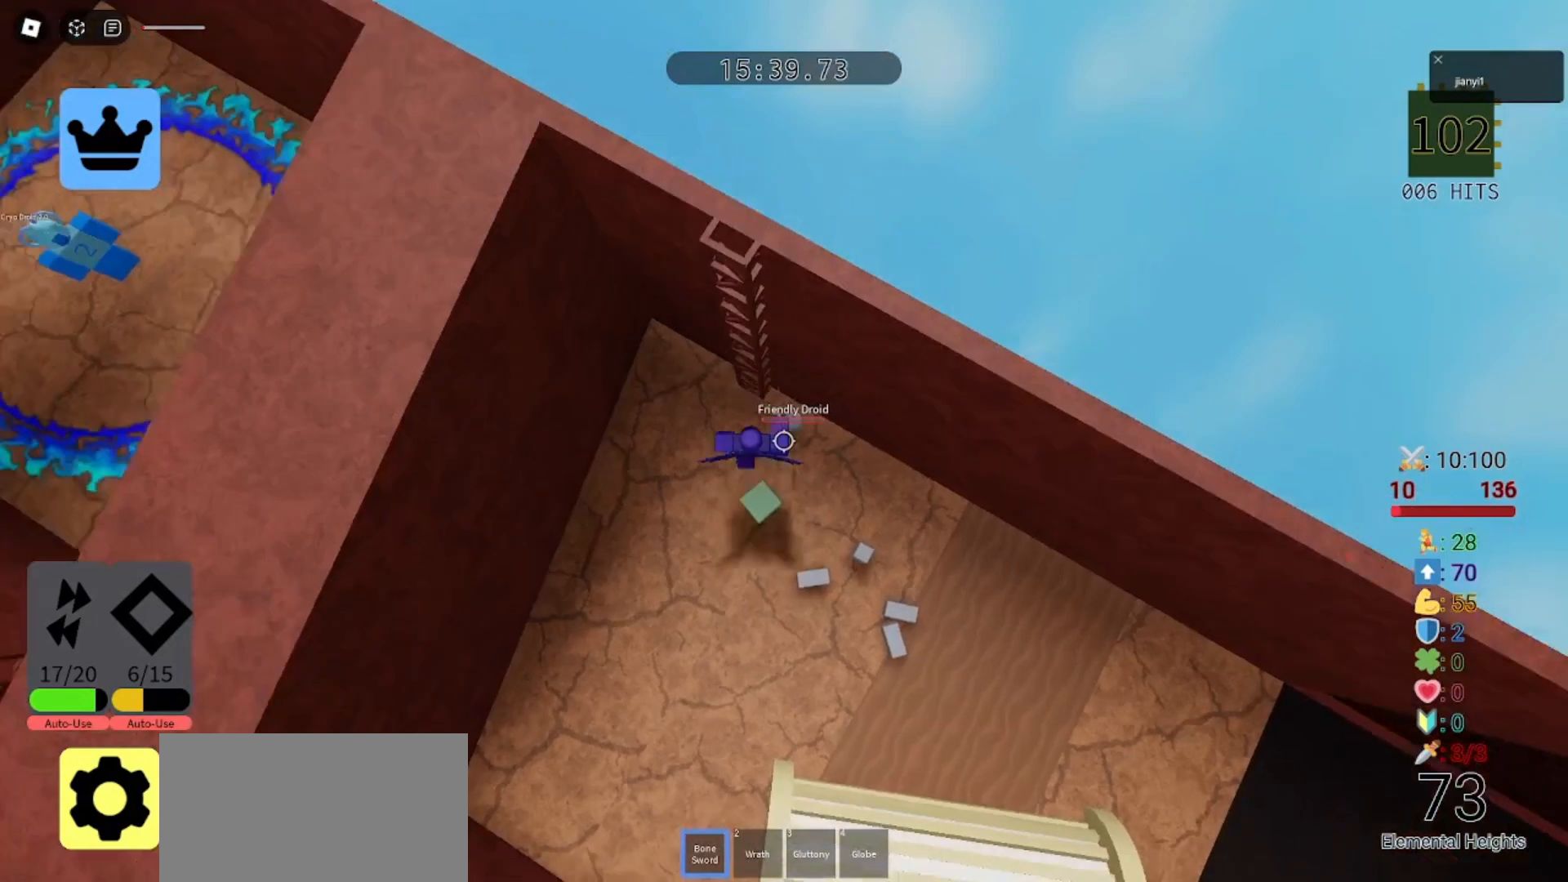
{"keys": ["w"], "mouse": ["right"], "events": [[33, "space", "up"], [33, "w", "down"], [267, "shift", "down"], [367, "shift", "up"]]}
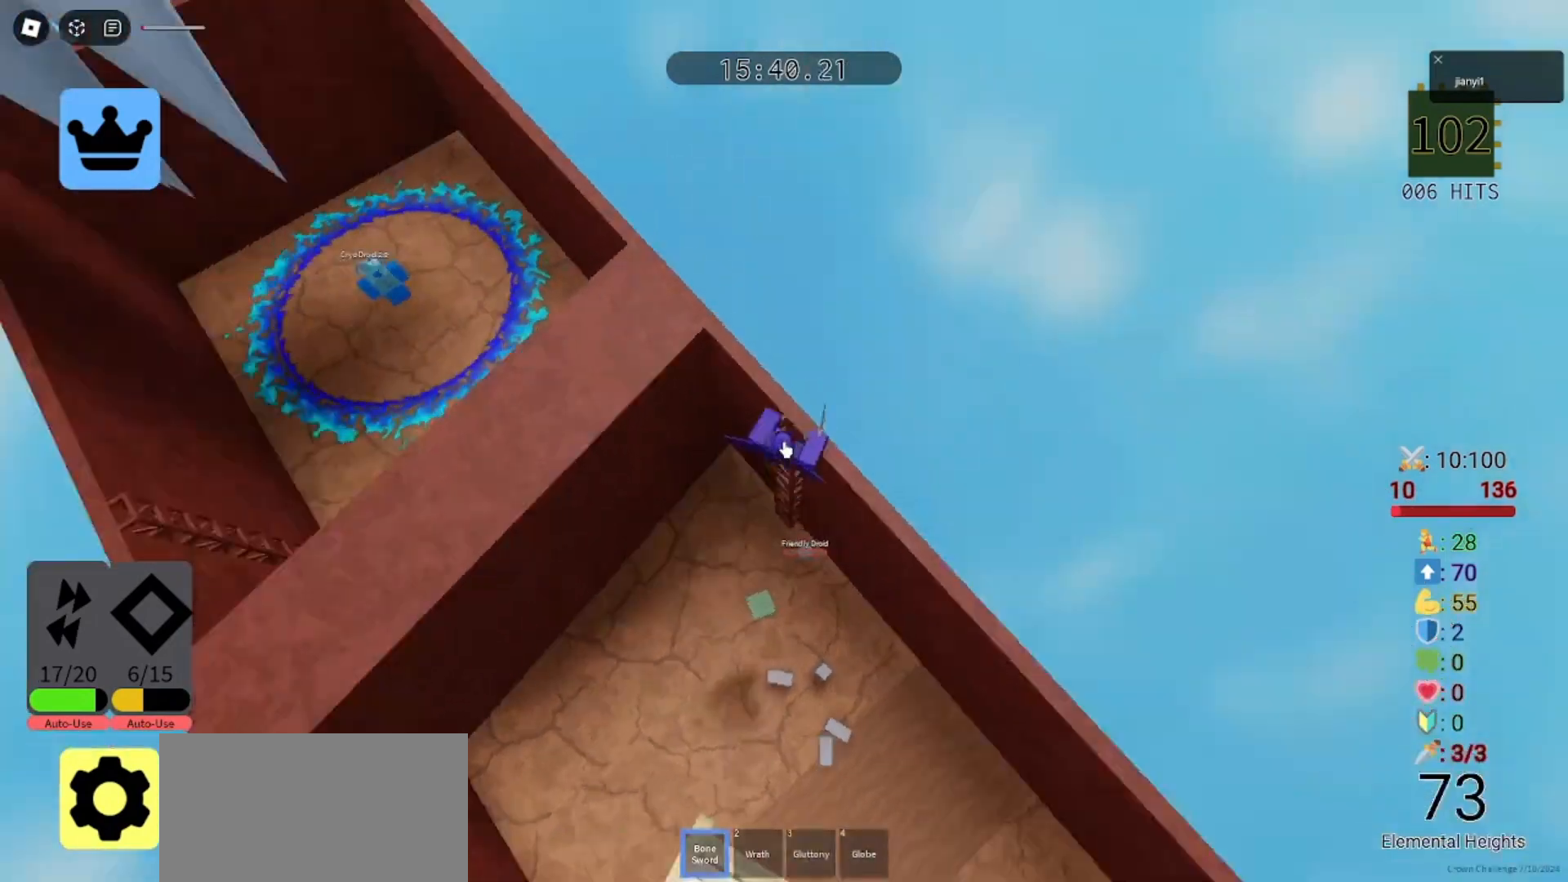
{"keys": ["w"], "mouse": ["right"], "events": [[167, "space", "down"], [267, "space", "up"], [367, "shift", "down"], [433, "shift", "up"]]}
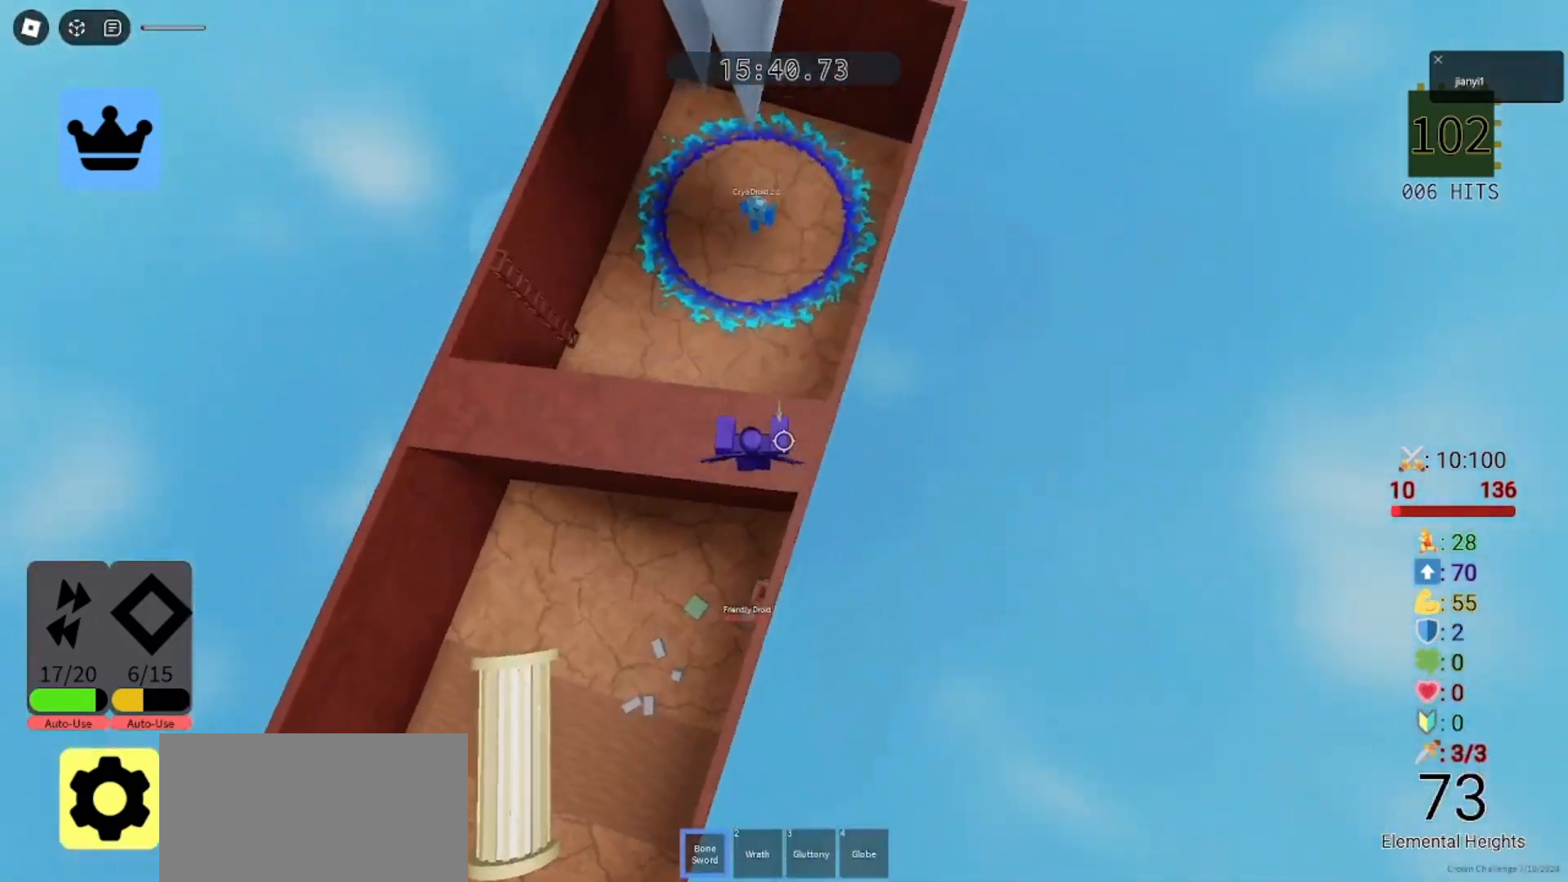
{"keys": ["w"], "mouse": [], "events": [[133, "mouse_right", "up"], [400, "mouse_left", "down"], [467, "mouse_left", "up"]]}
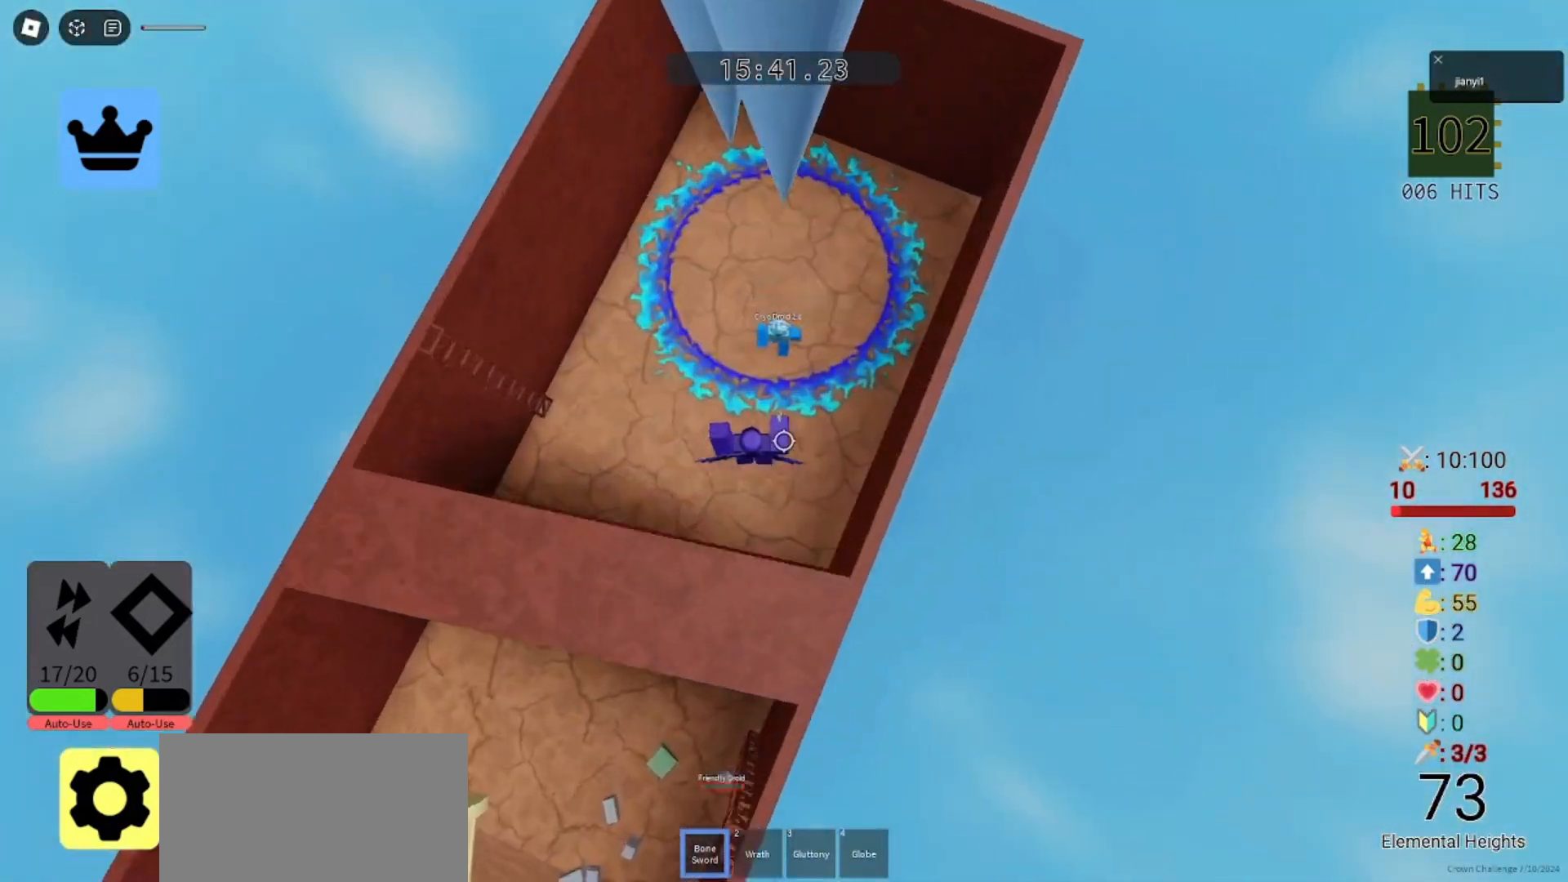
{"keys": ["a"], "mouse": ["left"], "events": [[33, "mouse_left", "down"], [100, "a", "down"], [100, "mouse_left", "up"], [167, "w", "up"], [200, "mouse_left", "down"], [267, "mouse_left", "up"], [267, "s", "down"], [333, "mouse_left", "down"], [400, "mouse_left", "up"], [433, "s", "up"], [467, "mouse_left", "down"]]}
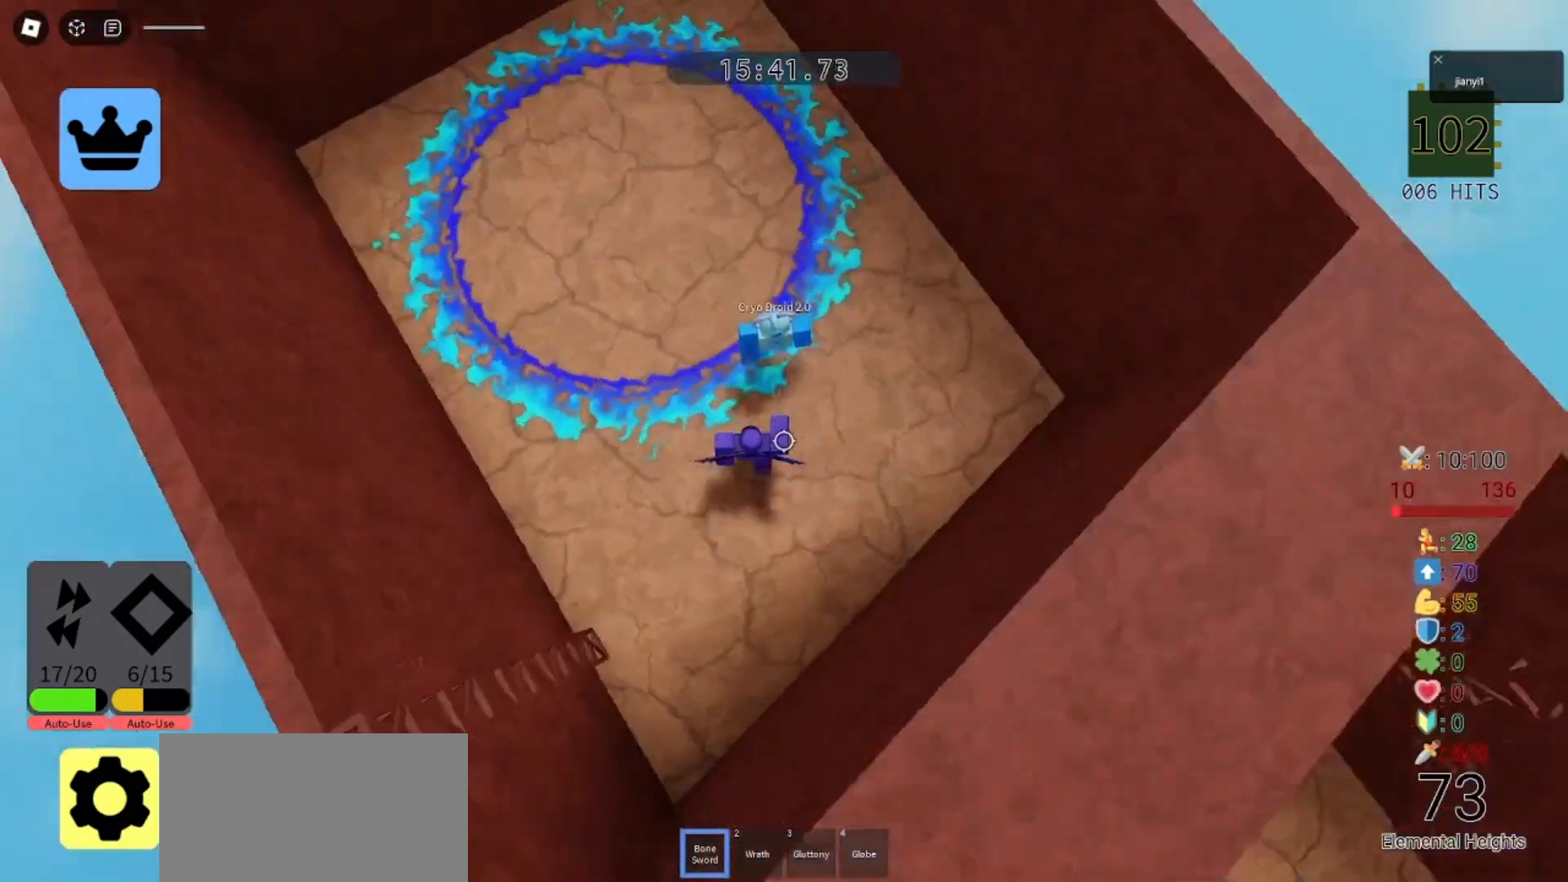
{"keys": ["a"], "mouse": ["left"], "events": [[33, "mouse_left", "up"], [67, "s", "down"], [100, "mouse_left", "down"], [100, "s", "up"], [133, "mouse_left", "up"], [200, "s", "down"], [233, "mouse_left", "down"], [300, "mouse_left", "up"], [333, "s", "up"], [367, "mouse_left", "down"], [433, "mouse_left", "up"], [433, "s", "down"], [467, "mouse_left", "down"], [467, "s", "up"]]}
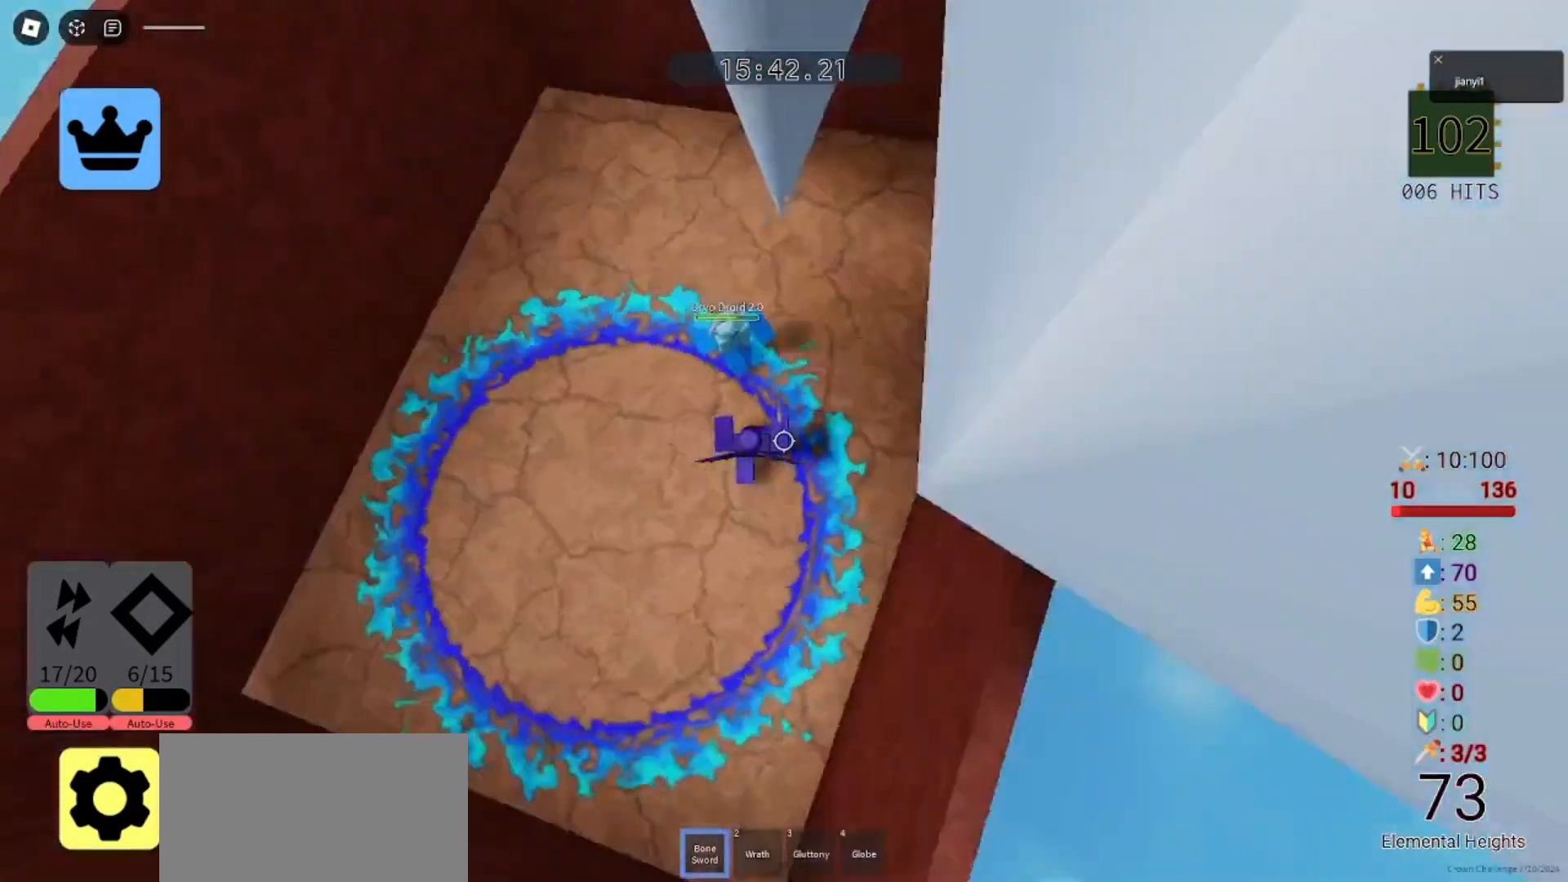
{"keys": ["a", "s"], "mouse": ["left"], "events": [[67, "mouse_left", "up"], [100, "mouse_left", "down"], [200, "mouse_left", "up"], [200, "s", "down"], [233, "mouse_left", "down"], [233, "s", "up"], [333, "mouse_left", "up"], [367, "mouse_left", "down"], [433, "mouse_left", "up"], [500, "mouse_left", "down"], [500, "s", "down"]]}
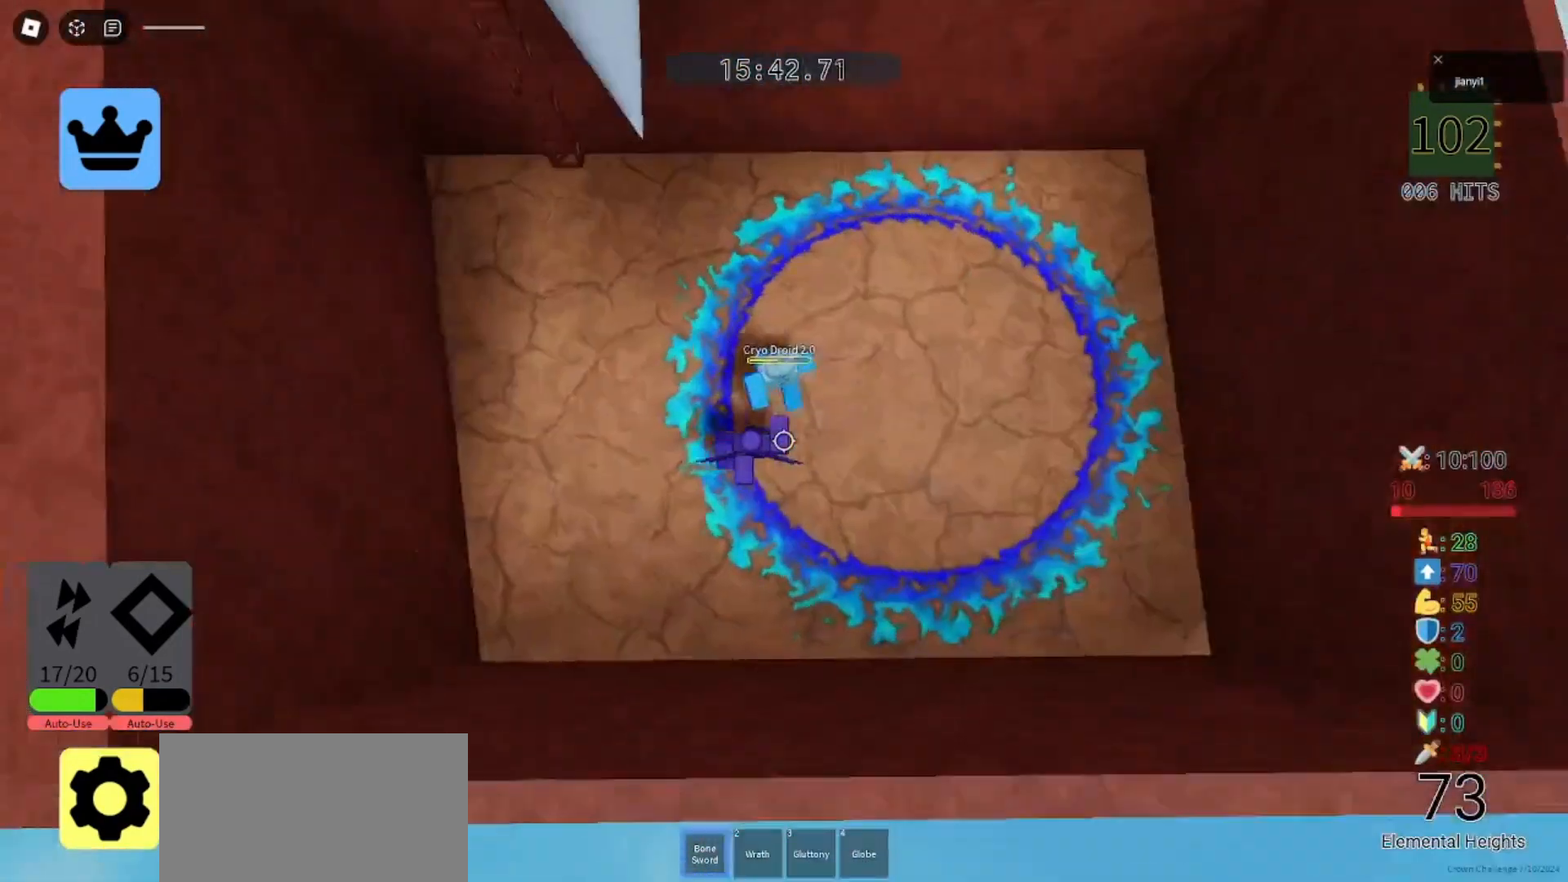
{"keys": ["d", "s"], "mouse": [], "events": [[100, "mouse_left", "up"], [133, "d", "down"], [133, "mouse_left", "down"], [167, "a", "up"], [200, "mouse_left", "up"], [267, "mouse_left", "down"], [333, "mouse_left", "up"], [400, "mouse_left", "down"], [467, "mouse_left", "up"]]}
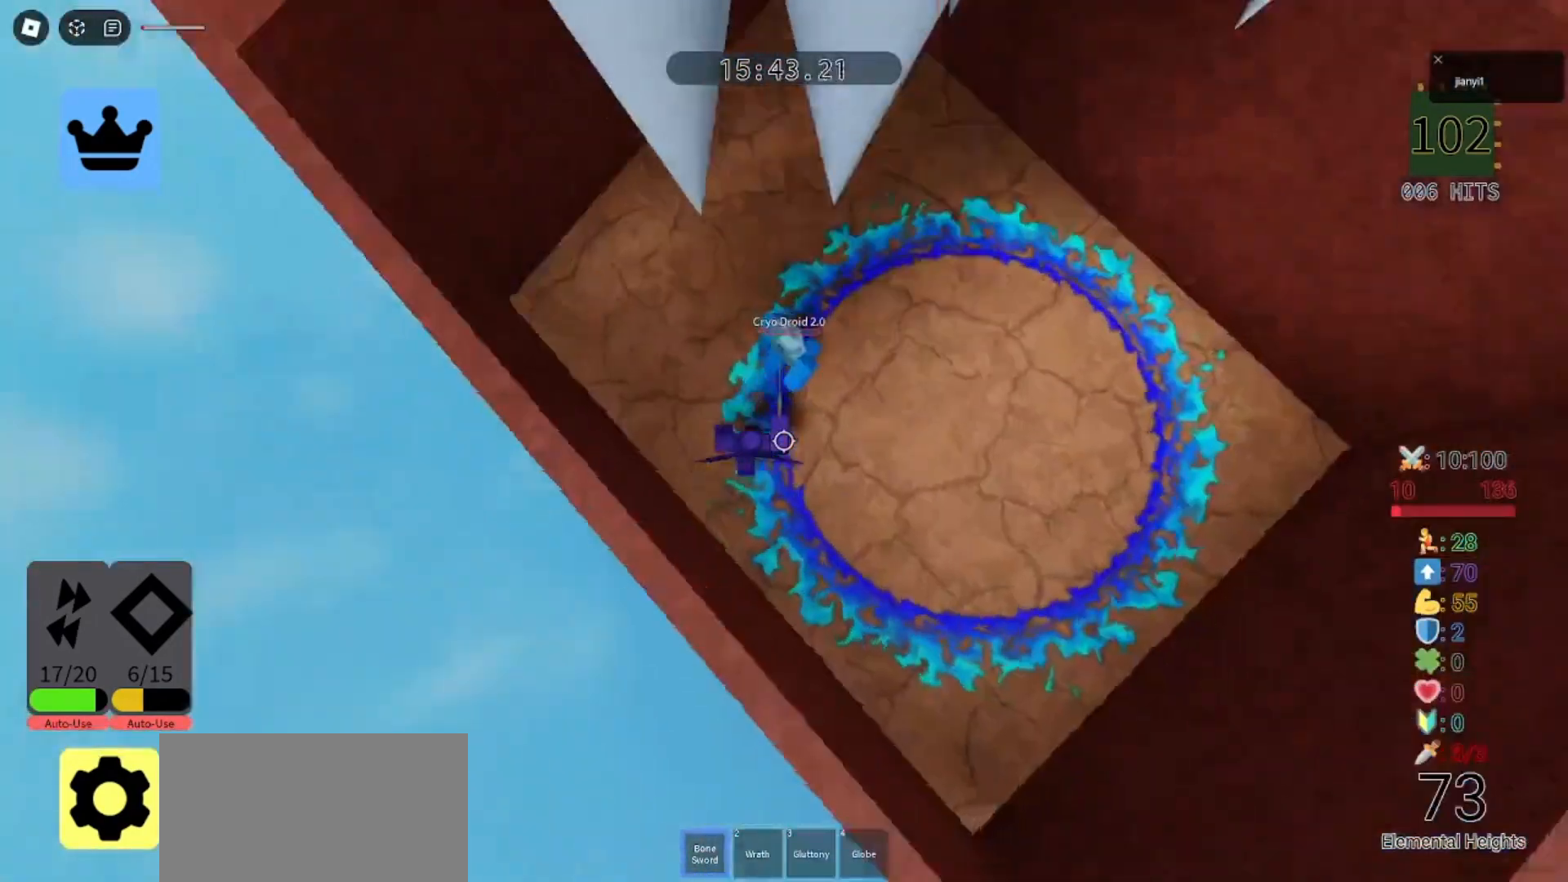
{"keys": ["a"], "mouse": ["left"], "events": [[33, "mouse_left", "down"], [133, "mouse_left", "up"], [167, "d", "up"], [167, "mouse_left", "down"], [200, "a", "down"], [200, "s", "up"], [267, "mouse_left", "up"], [300, "mouse_left", "down"], [300, "s", "down"], [333, "a", "up"], [333, "d", "down"], [400, "mouse_left", "up"], [433, "a", "down"], [433, "mouse_left", "down"], [433, "s", "up"], [467, "d", "up"]]}
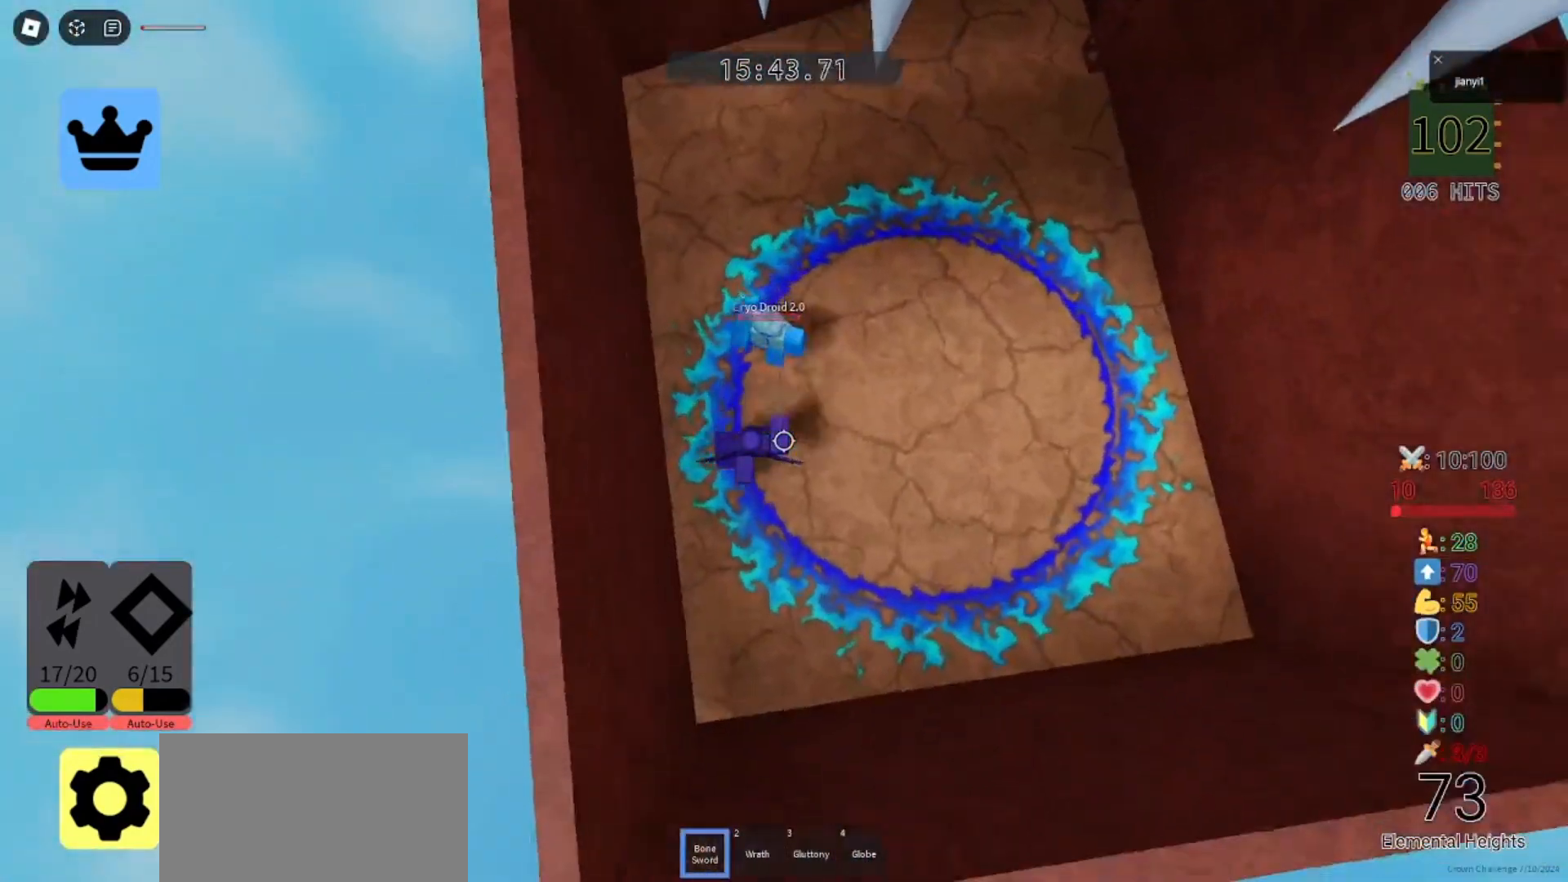
{"keys": ["d", "s"], "mouse": [], "events": [[33, "mouse_left", "up"], [33, "s", "down"], [67, "d", "down"], [100, "a", "up"], [100, "mouse_left", "down"], [167, "mouse_left", "up"], [200, "a", "down"], [200, "s", "up"], [233, "d", "up"], [233, "mouse_left", "down"], [300, "mouse_left", "up"], [333, "d", "down"], [367, "a", "up"], [367, "s", "down"], [400, "mouse_left", "down"], [467, "mouse_left", "up"]]}
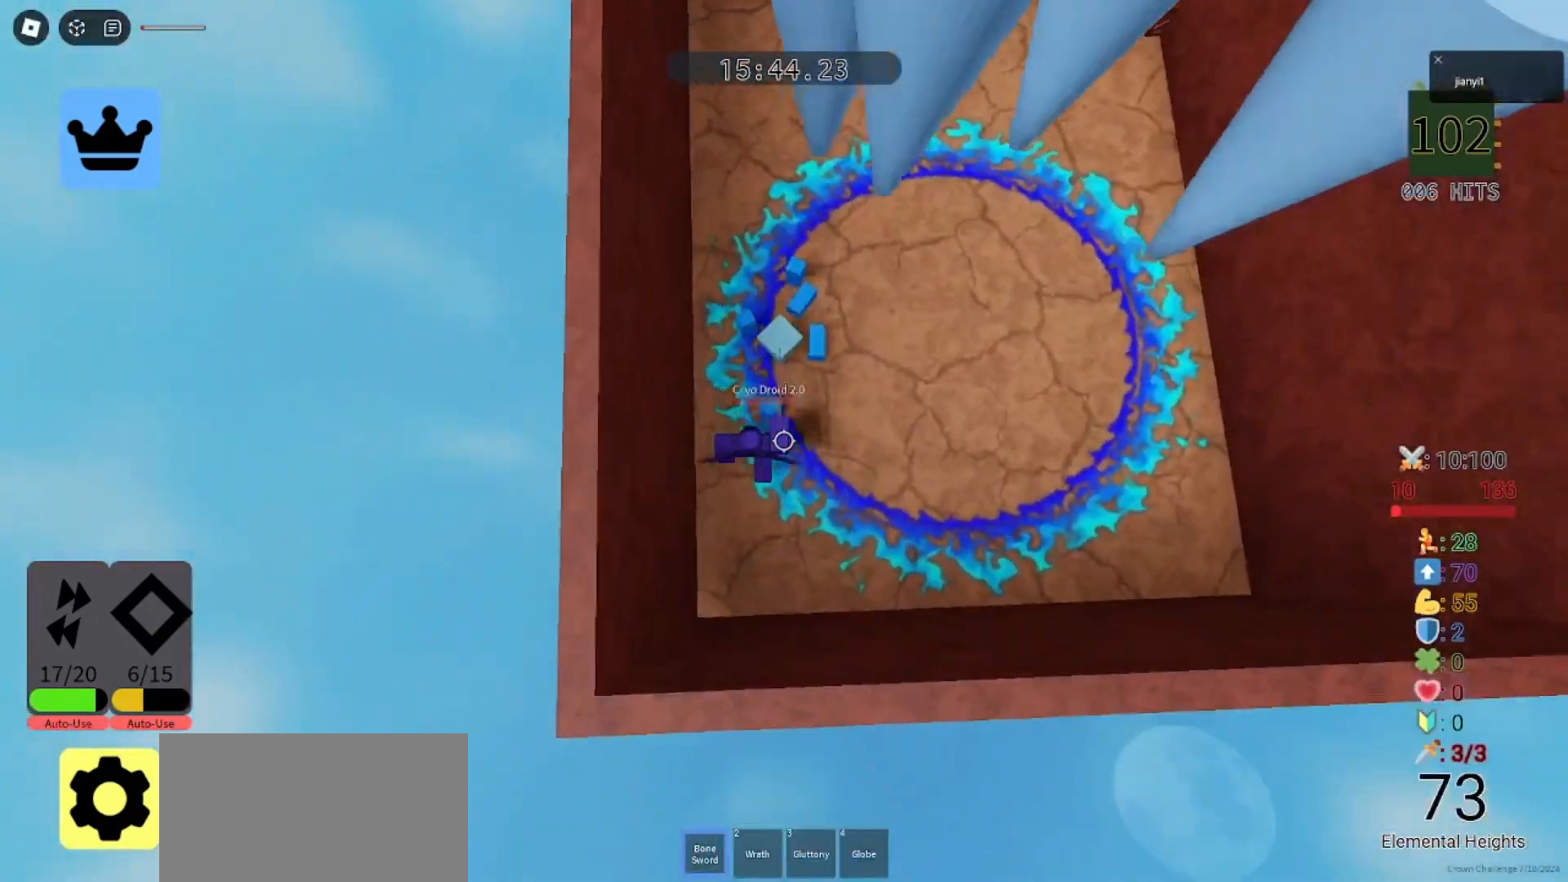
{"keys": ["d", "w"], "mouse": ["right"], "events": [[33, "s", "up"], [100, "d", "up"], [100, "w", "down"], [200, "mouse_right", "down"], [233, "a", "down"], [367, "a", "up"], [433, "d", "down"]]}